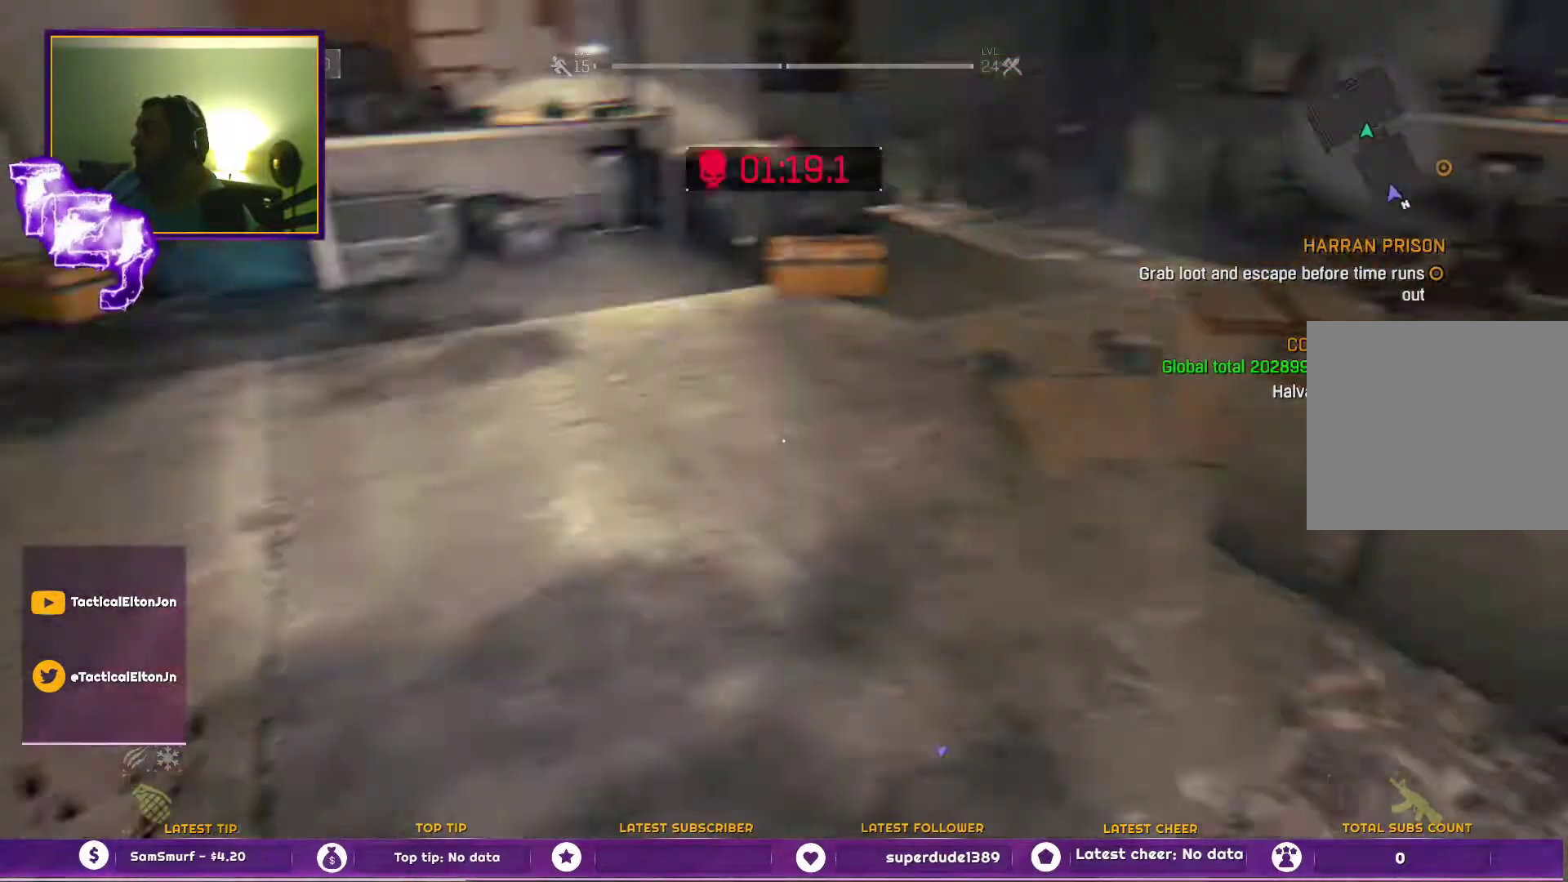
Gameplay with a controller (PlayStation layout); each line is a JSON object with the inputs held at the frame after it. "events" lists button and stick changes between this image and that frame as [ms after this image, input, new state], when the widget could be followed in between.
{"buttons": [], "left_stick": "up-left", "right_stick": "right", "events": [[333, "left_stick", "up-left"], [400, "right_stick", "right"]]}
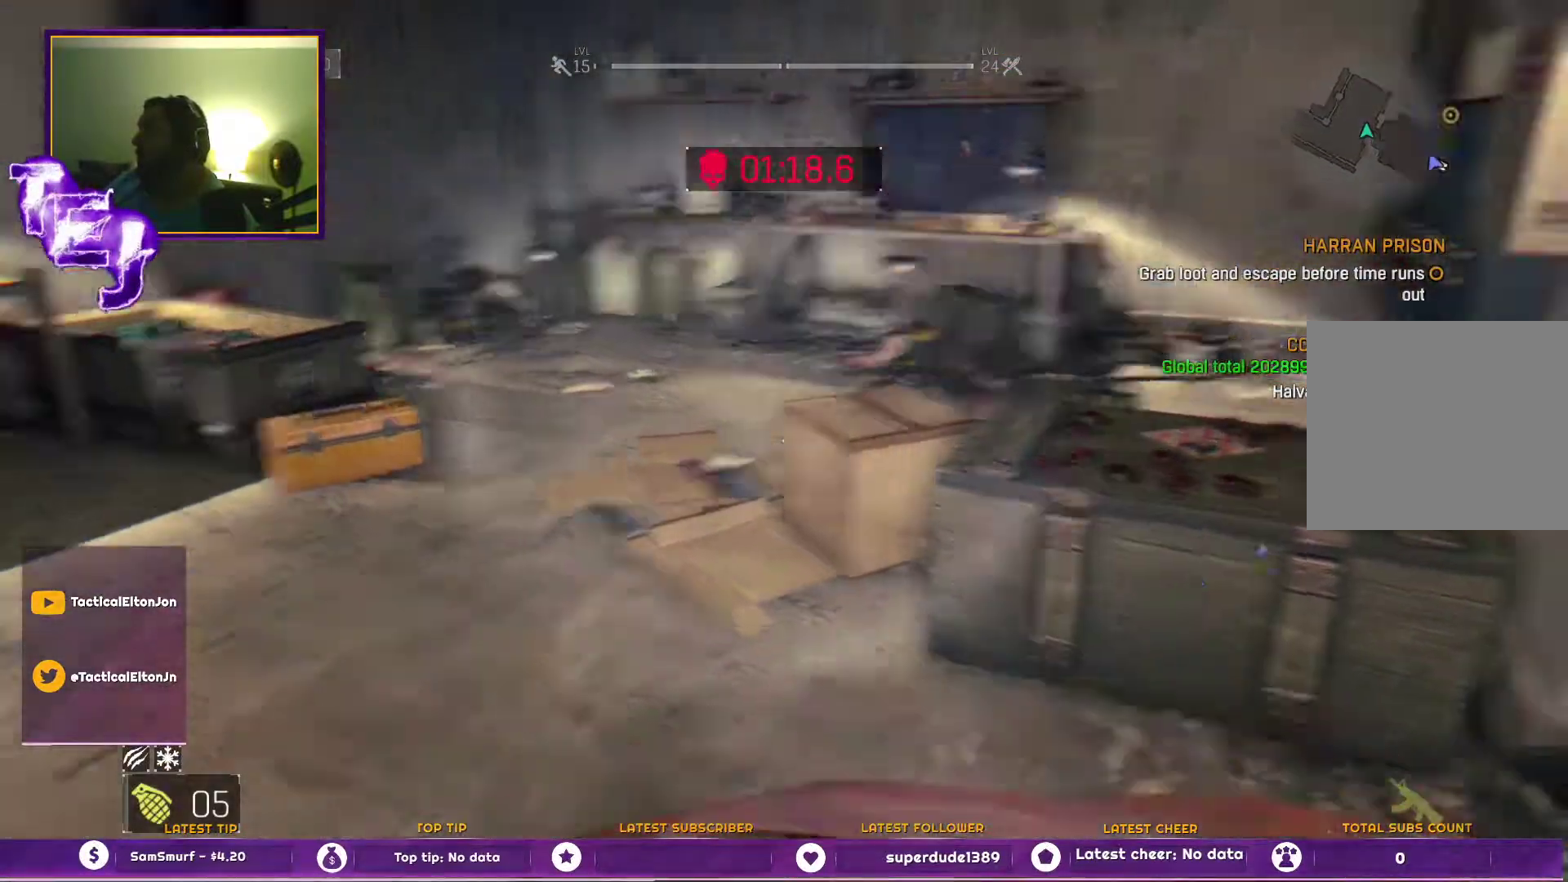
{"buttons": [], "left_stick": "down-right", "right_stick": "right", "events": [[67, "right_stick", "center"], [367, "left_stick", "down-left"], [467, "right_stick", "right"], [500, "left_stick", "down-right"]]}
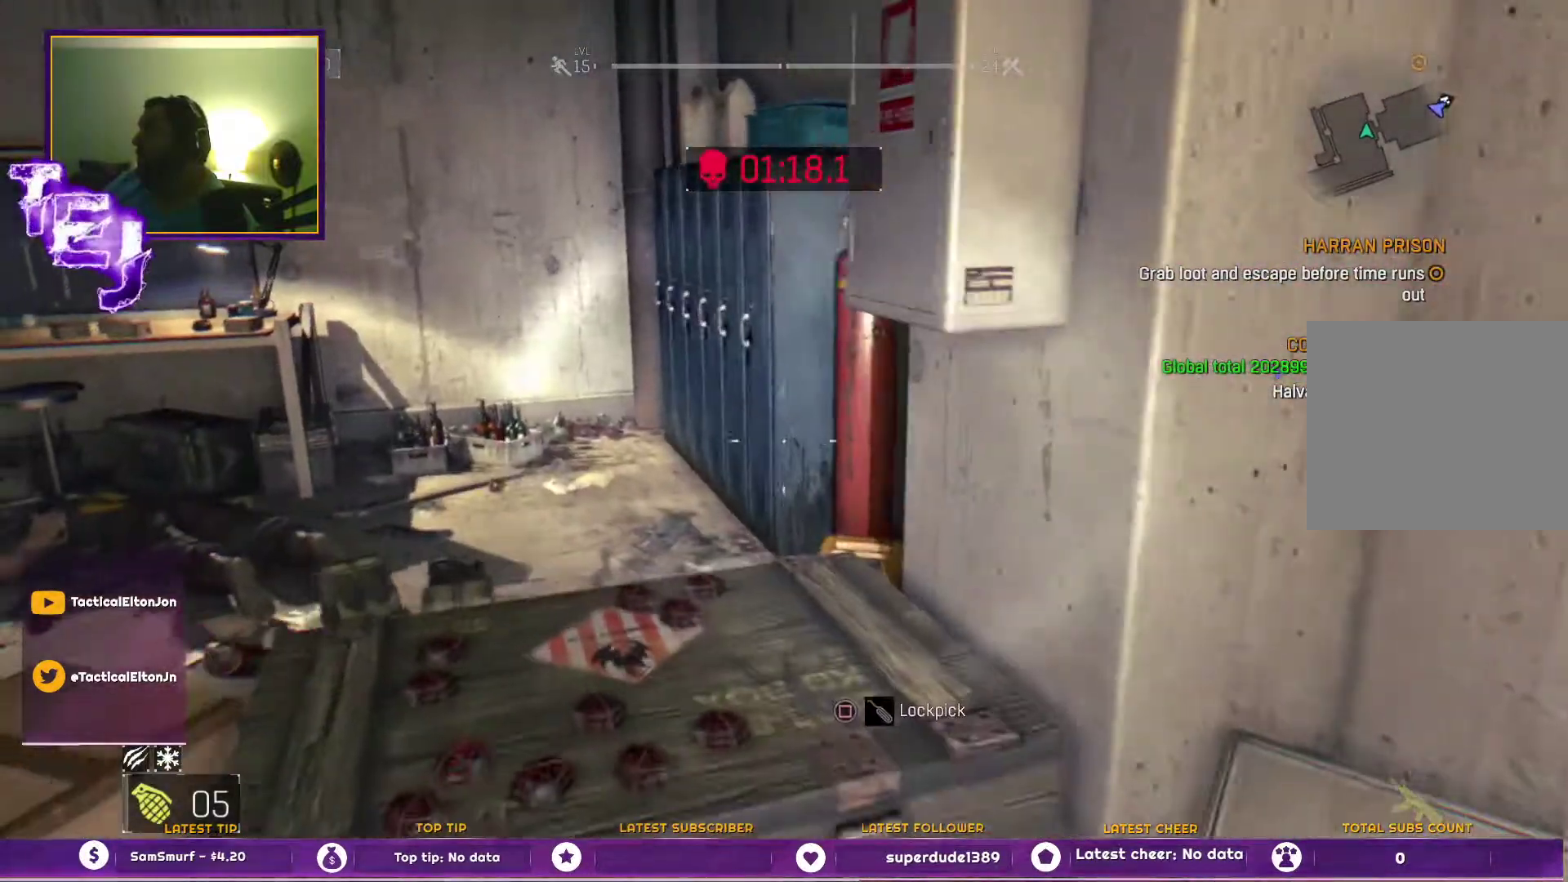
{"buttons": [], "left_stick": "up", "right_stick": "left", "events": [[83, "left_stick", "up-right"], [167, "left_stick", "up"], [250, "right_stick", "center"], [433, "right_stick", "left"]]}
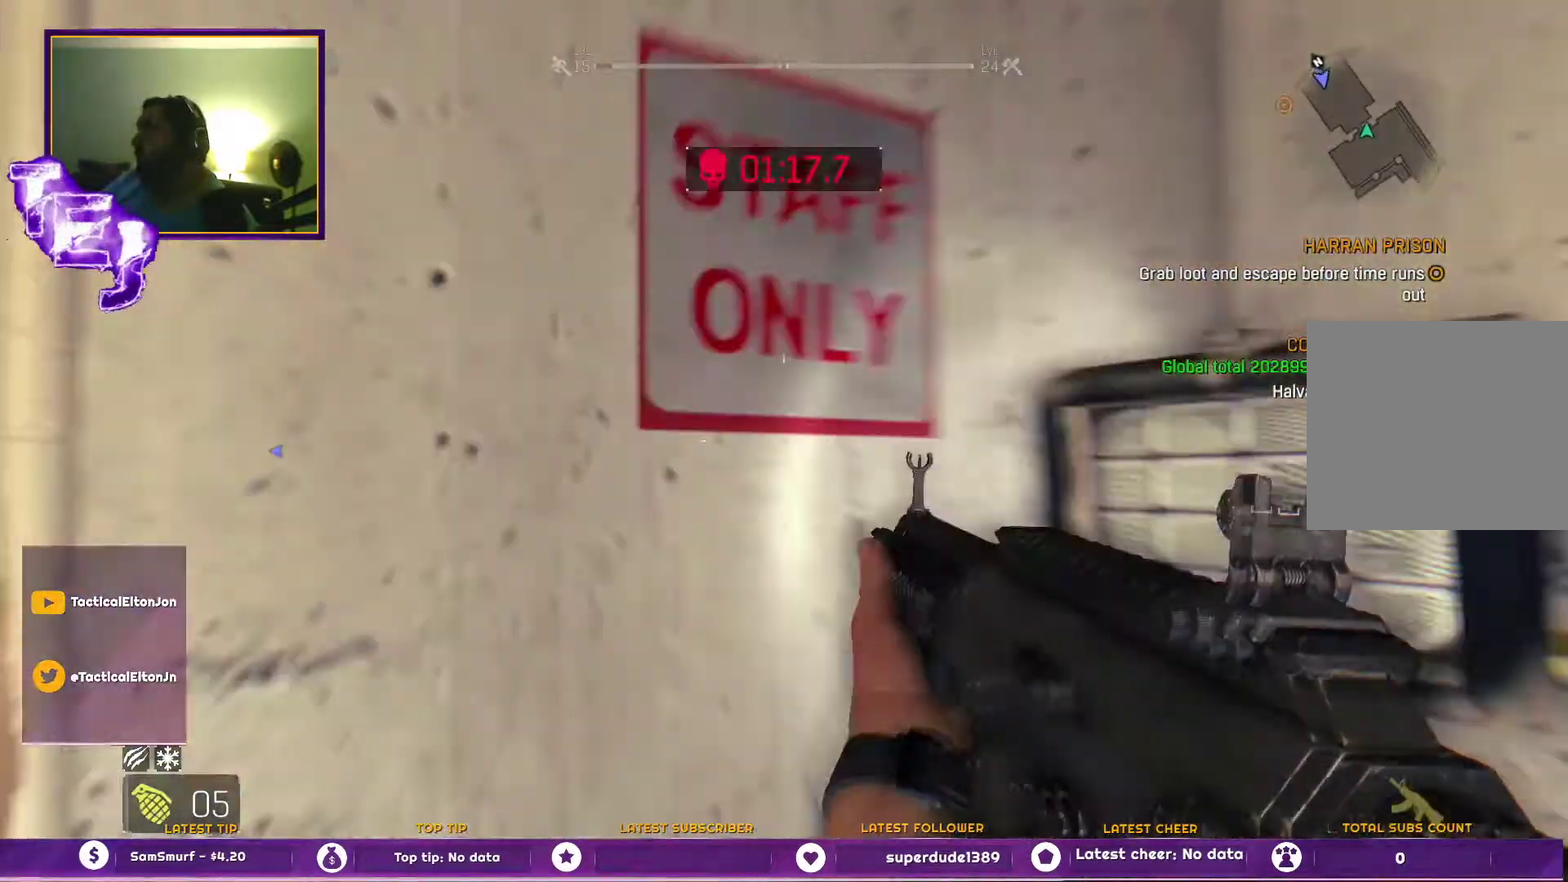
{"buttons": [], "left_stick": "right", "right_stick": "center", "events": [[100, "right_stick", "center"], [467, "left_stick", "right"]]}
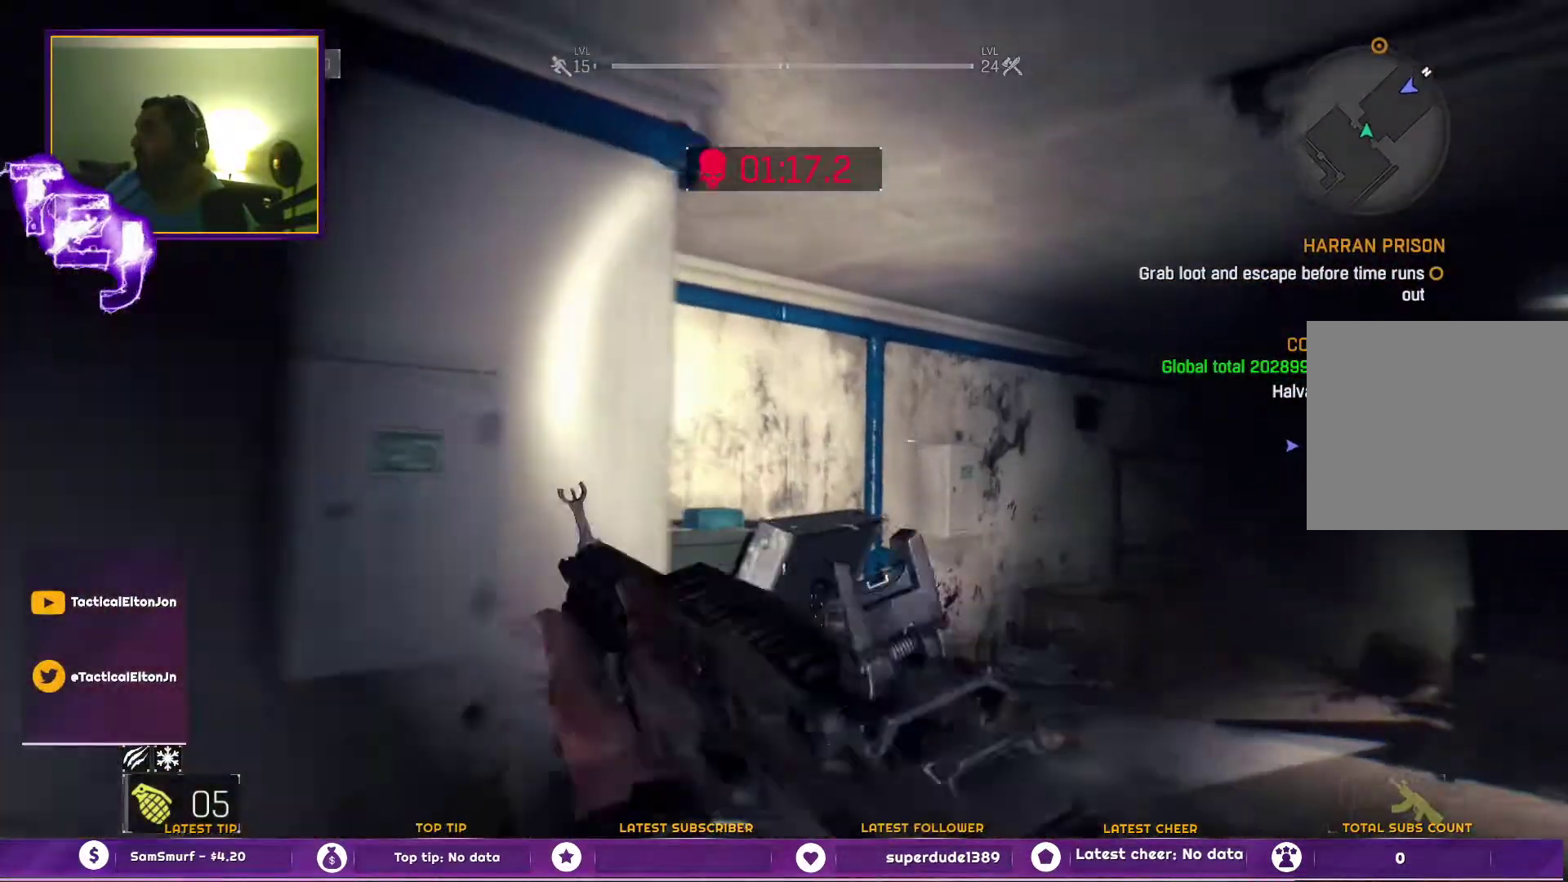
{"buttons": [], "left_stick": "center", "right_stick": "right", "events": [[83, "right_stick", "down-left"], [183, "right_stick", "center"], [367, "right_stick", "right"], [500, "left_stick", "center"]]}
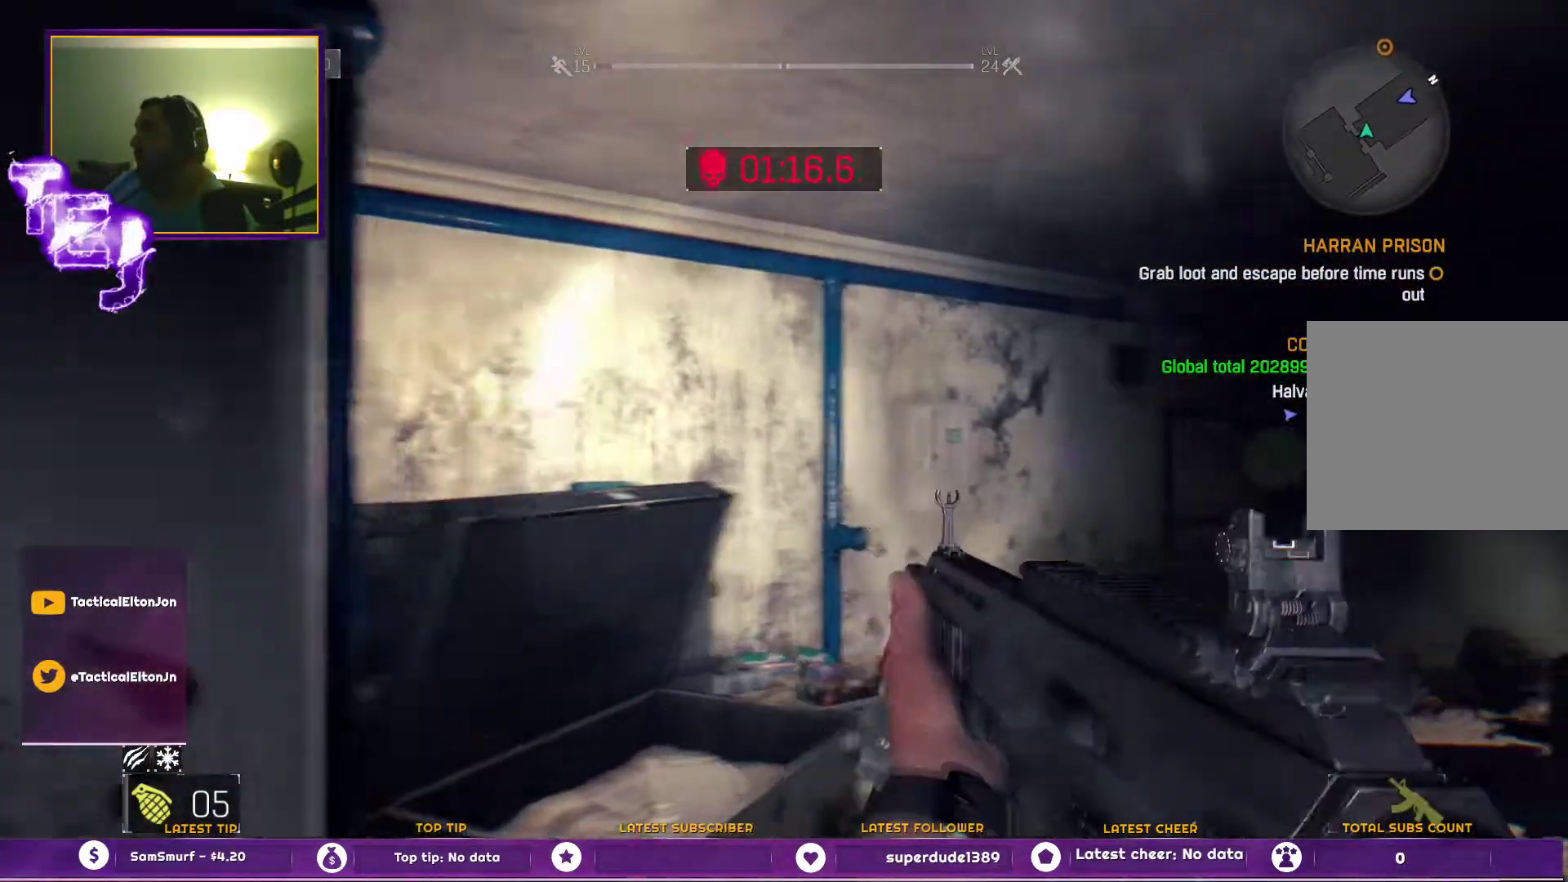
{"buttons": [], "left_stick": "up-left", "right_stick": "left", "events": [[67, "right_stick", "center"], [183, "left_stick", "left"], [300, "right_stick", "left"], [433, "left_stick", "up-left"]]}
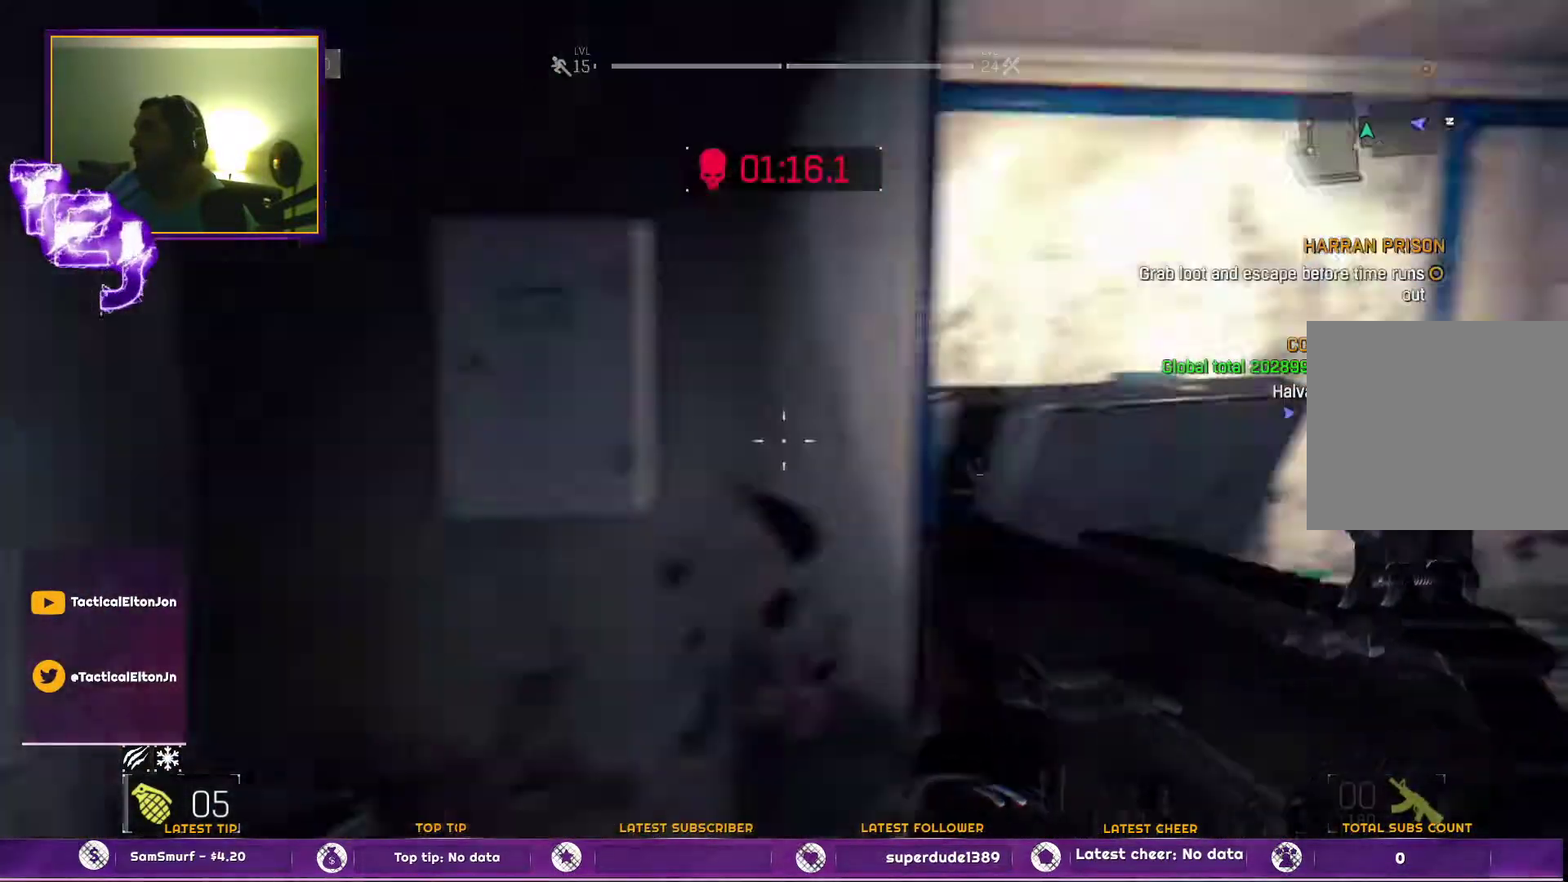
{"buttons": [], "left_stick": "up-left", "right_stick": "center", "events": [[33, "right_stick", "center"]]}
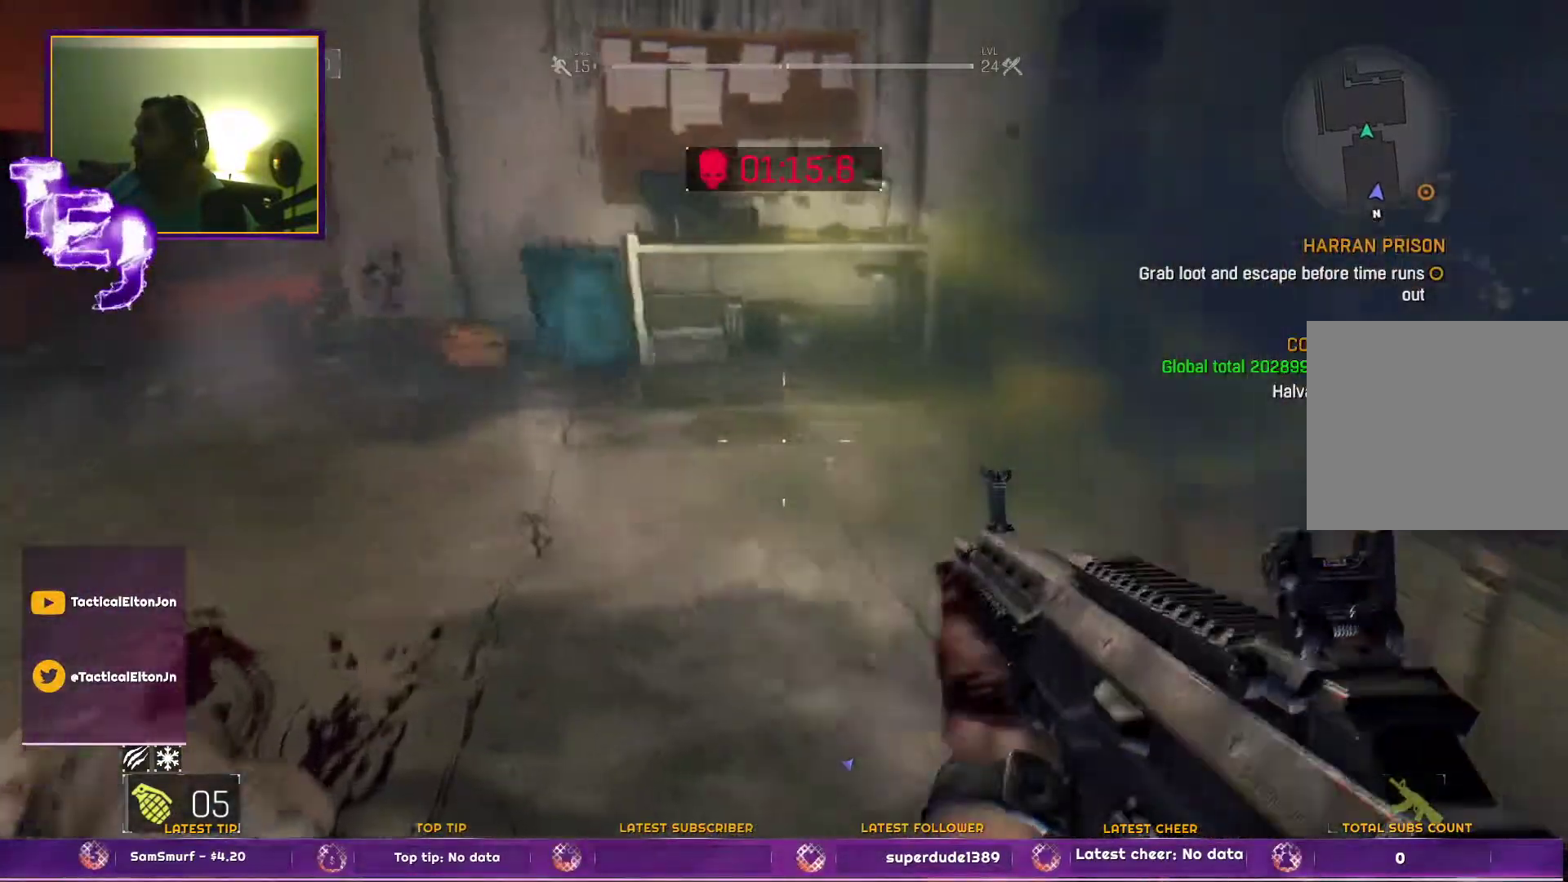
{"buttons": [], "left_stick": "up-left", "right_stick": "center", "events": [[17, "right_stick", "right"], [250, "right_stick", "center"]]}
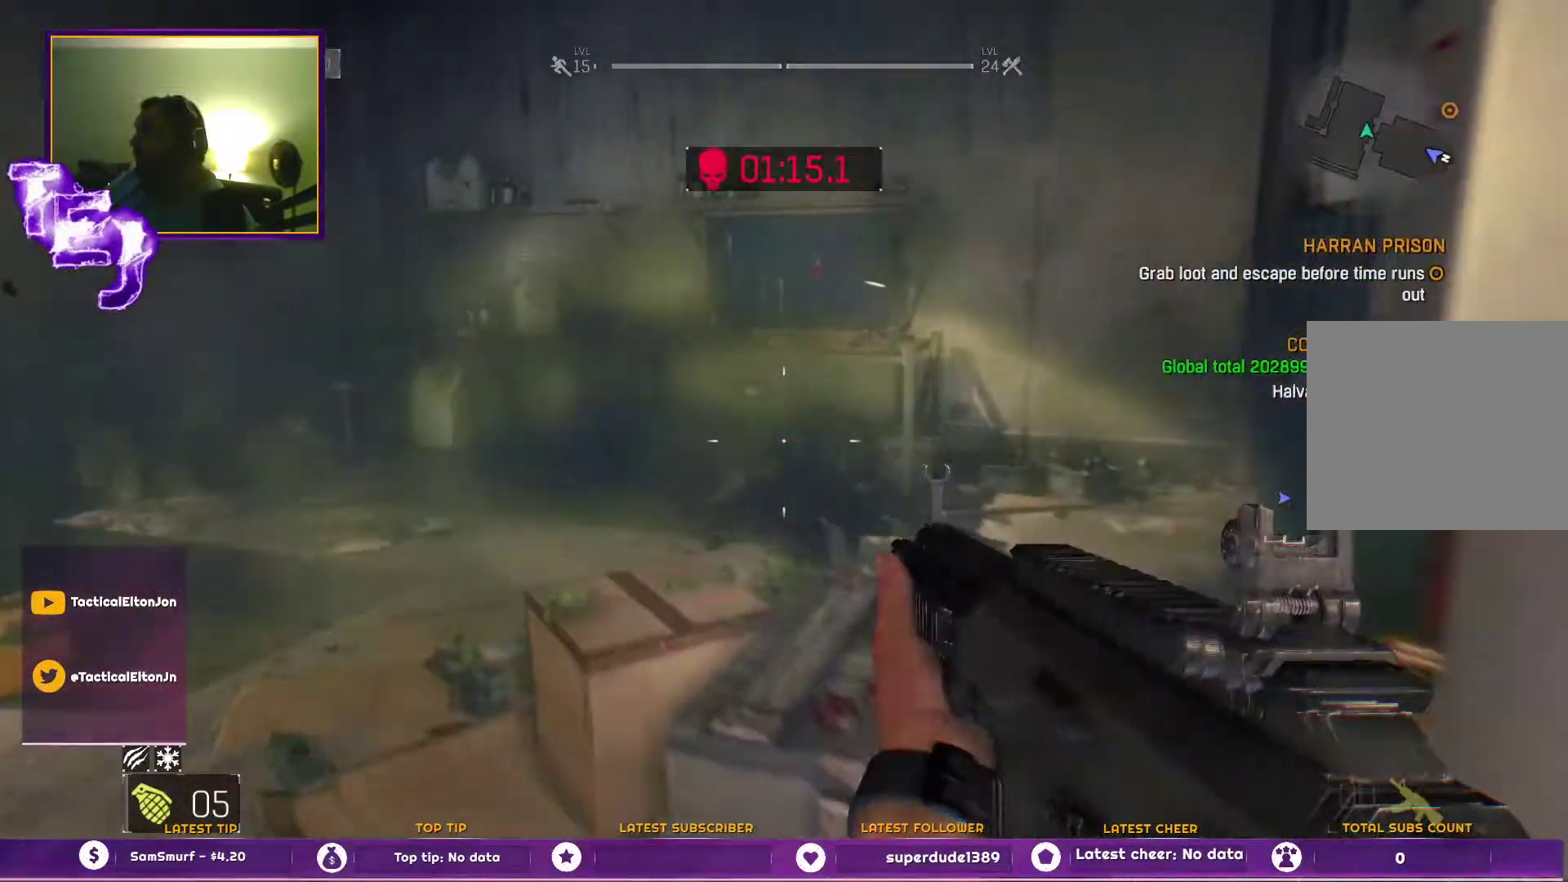
{"buttons": [], "left_stick": "down-right", "right_stick": "center", "events": [[133, "right_stick", "down"], [333, "right_stick", "down-right"], [400, "left_stick", "down-right"], [483, "right_stick", "center"]]}
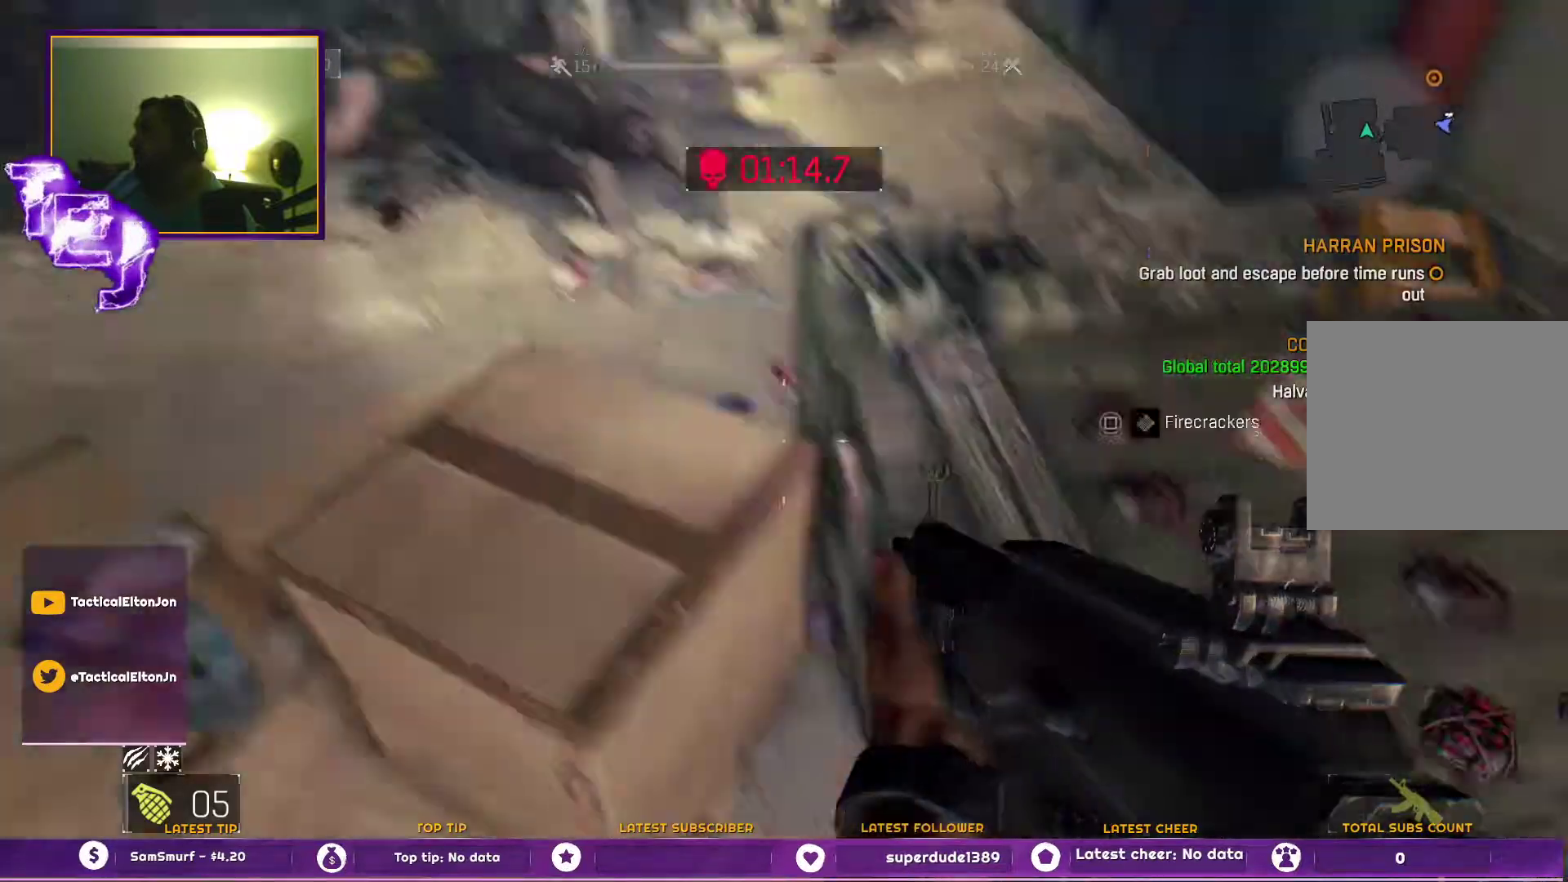
{"buttons": [], "left_stick": "up-right", "right_stick": "up", "events": [[167, "left_stick", "center"], [417, "right_stick", "up"], [467, "left_stick", "up-right"]]}
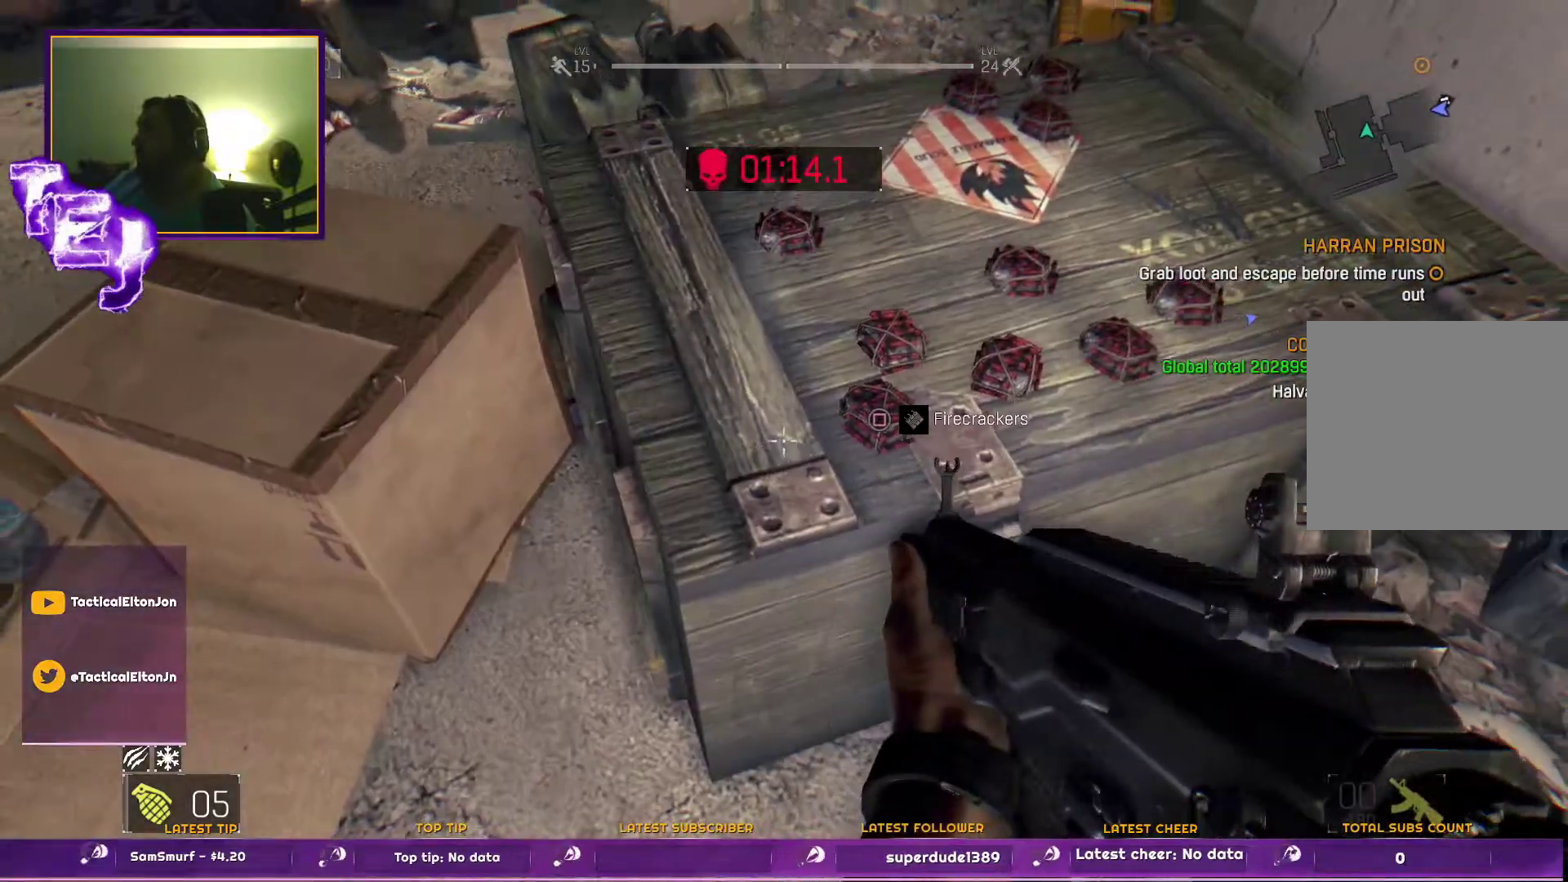
{"buttons": [], "left_stick": "left", "right_stick": "up-left", "events": [[50, "right_stick", "center"], [133, "left_stick", "center"], [217, "left_stick", "down-left"], [500, "left_stick", "left"], [500, "right_stick", "up-left"]]}
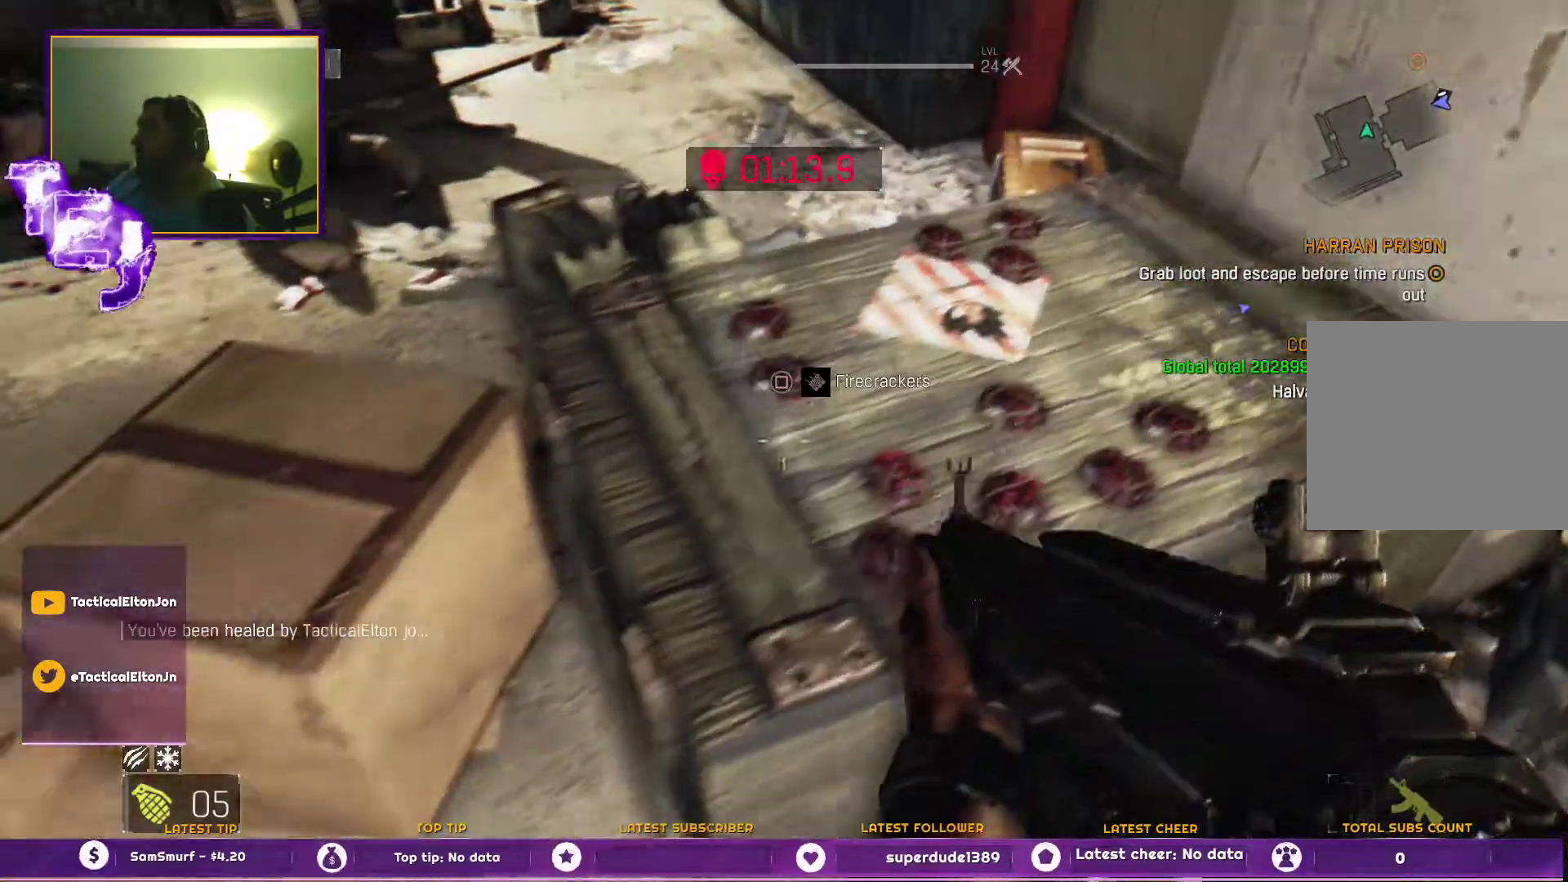
{"buttons": [], "left_stick": "up", "right_stick": "down-right", "events": [[133, "right_stick", "center"], [217, "left_stick", "up"], [433, "right_stick", "down-right"]]}
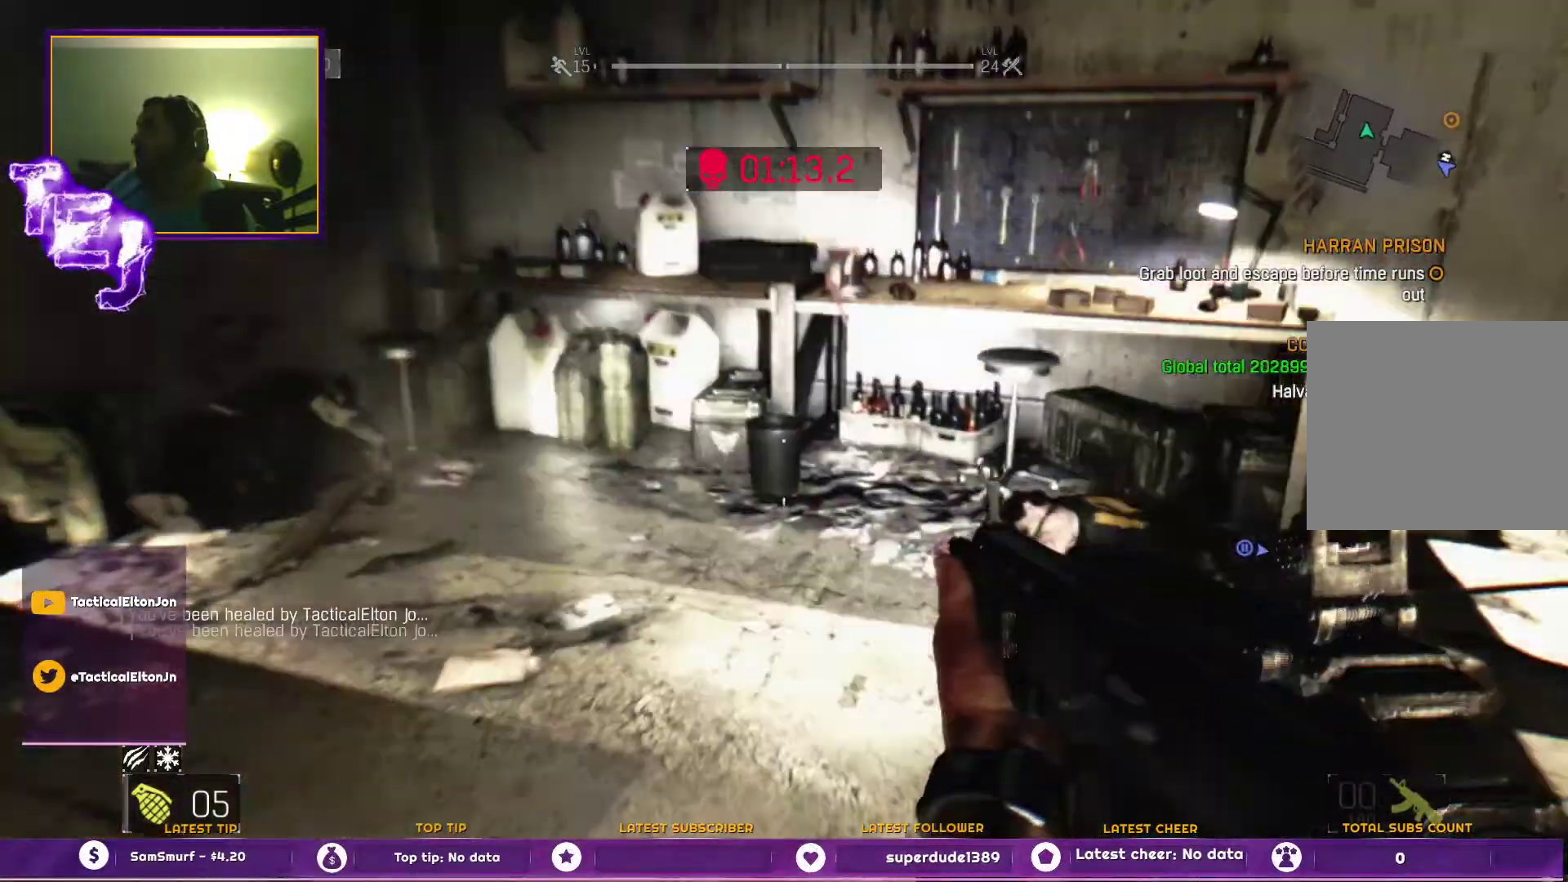
{"buttons": [], "left_stick": "up", "right_stick": "center", "events": [[33, "right_stick", "center"], [317, "right_stick", "up-right"], [433, "right_stick", "center"]]}
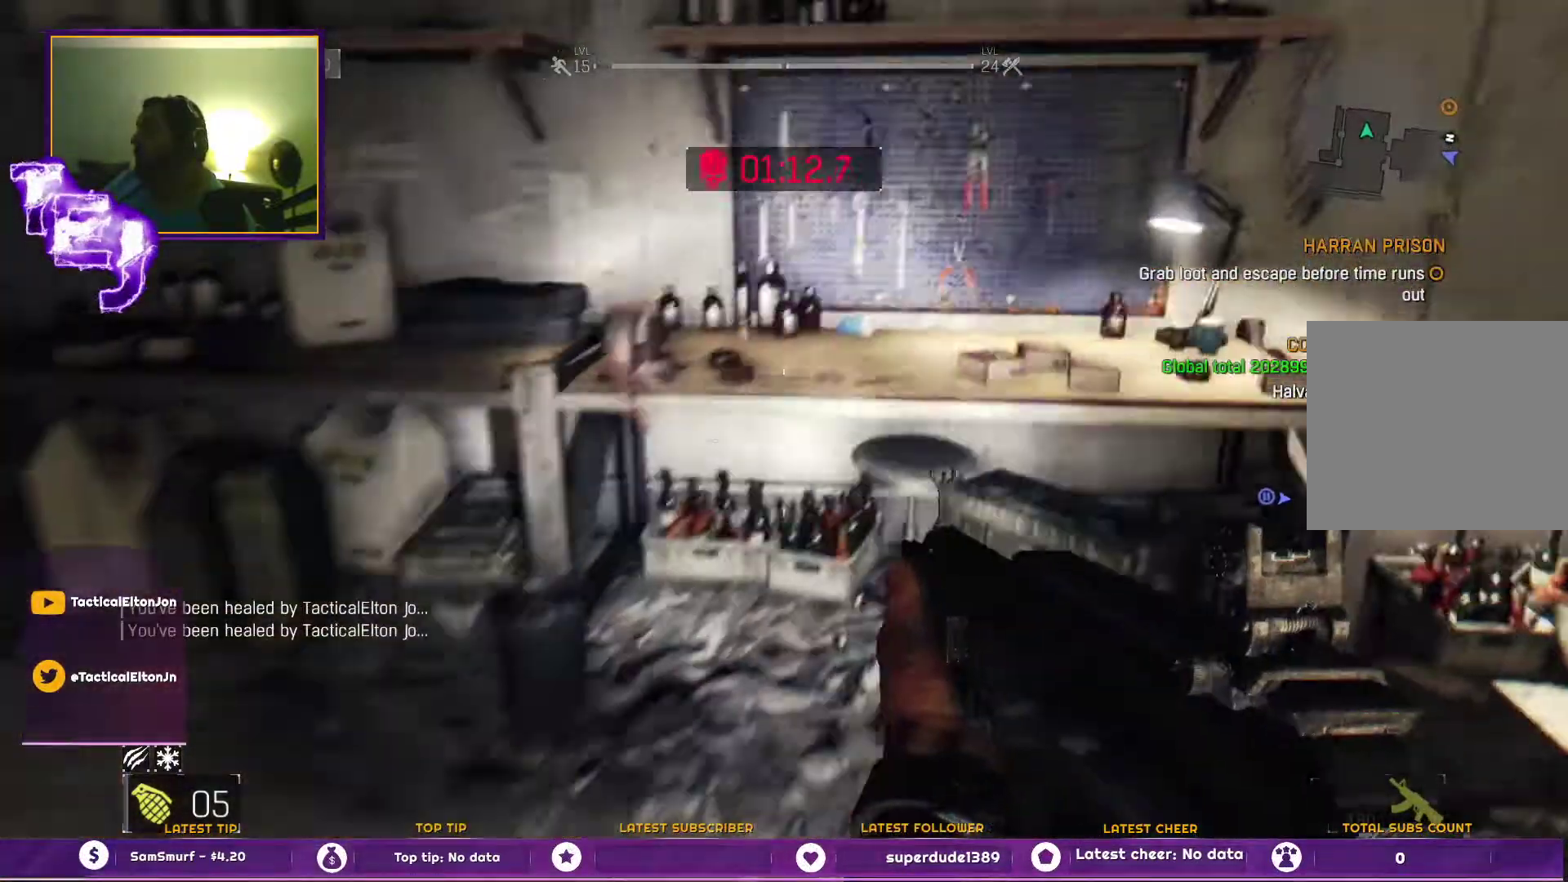
{"buttons": [], "left_stick": "left", "right_stick": "center", "events": [[167, "right_stick", "right"], [250, "left_stick", "center"], [250, "right_stick", "center"], [317, "left_stick", "left"]]}
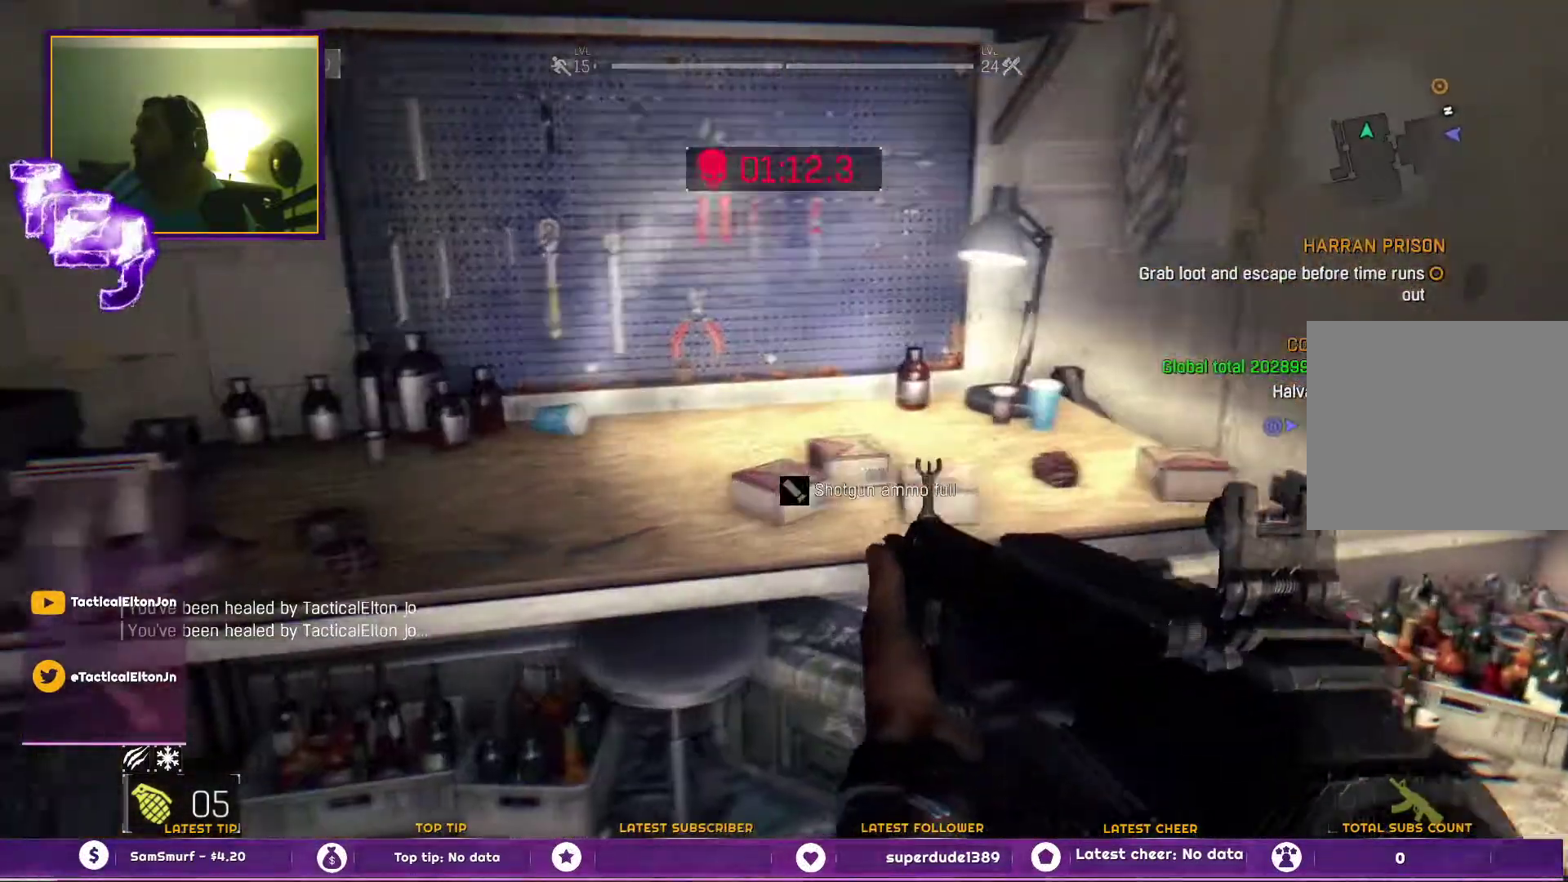
{"buttons": [], "left_stick": "left", "right_stick": "center", "events": [[33, "right_stick", "left"], [217, "left_stick", "down-left"], [350, "left_stick", "left"], [417, "right_stick", "center"]]}
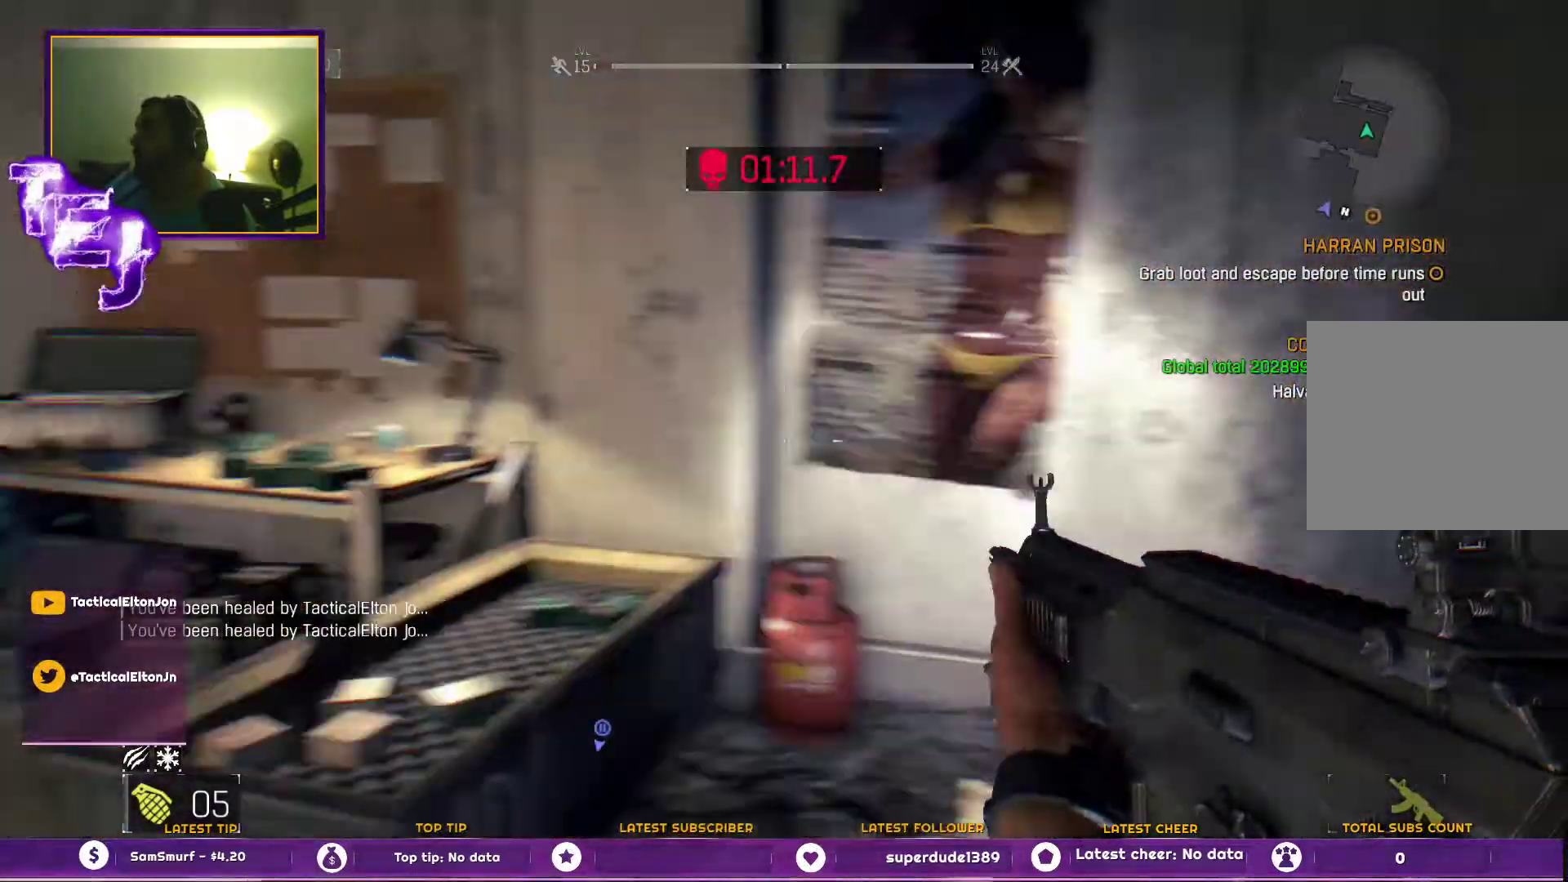
{"buttons": [], "left_stick": "up", "right_stick": "down-right", "events": [[133, "right_stick", "down"], [317, "left_stick", "up-left"], [317, "right_stick", "center"], [417, "left_stick", "up"], [467, "right_stick", "down-right"]]}
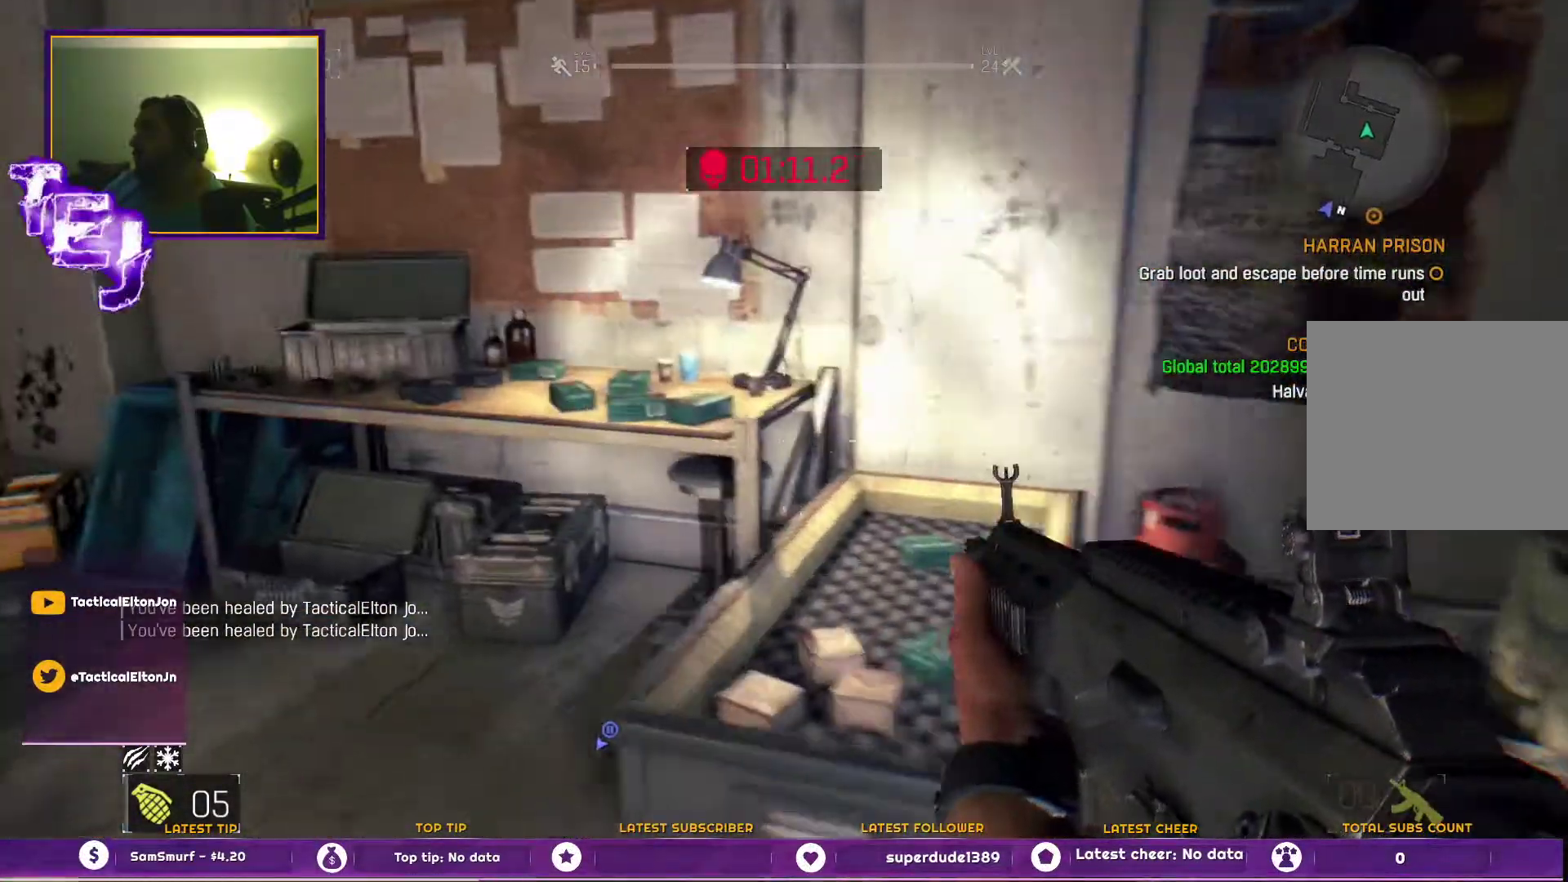
{"buttons": [], "left_stick": "up-left", "right_stick": "center", "events": [[67, "right_stick", "center"], [183, "left_stick", "left"], [217, "right_stick", "up-left"], [383, "right_stick", "center"], [433, "left_stick", "up-left"]]}
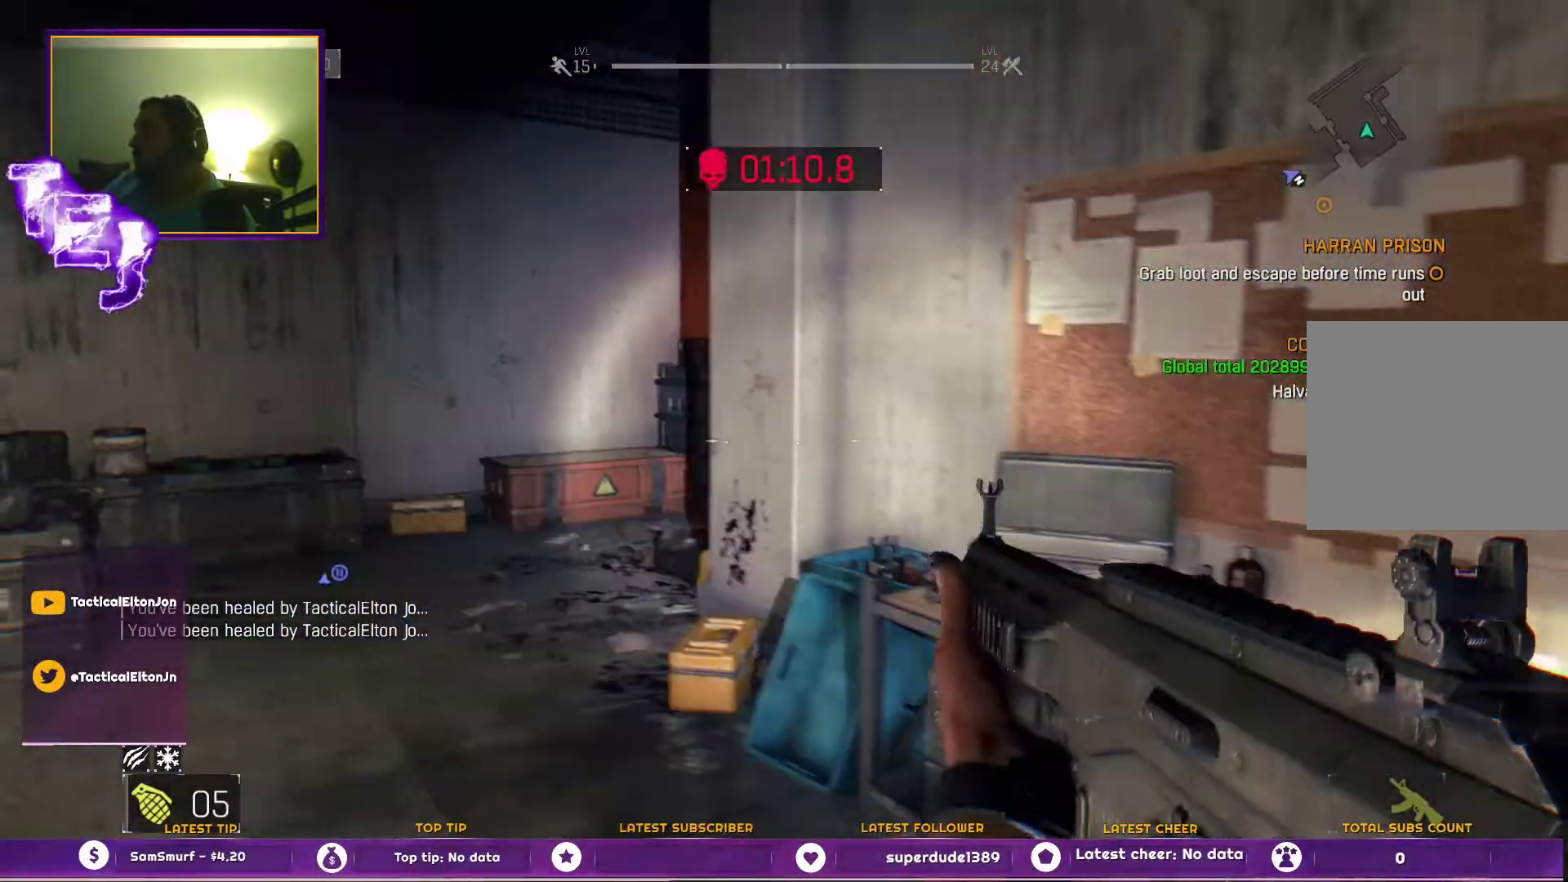
{"buttons": [], "left_stick": "up", "right_stick": "center", "events": [[167, "right_stick", "left"], [217, "L3", "down"], [367, "L3", "up"], [367, "left_stick", "up"], [417, "right_stick", "center"]]}
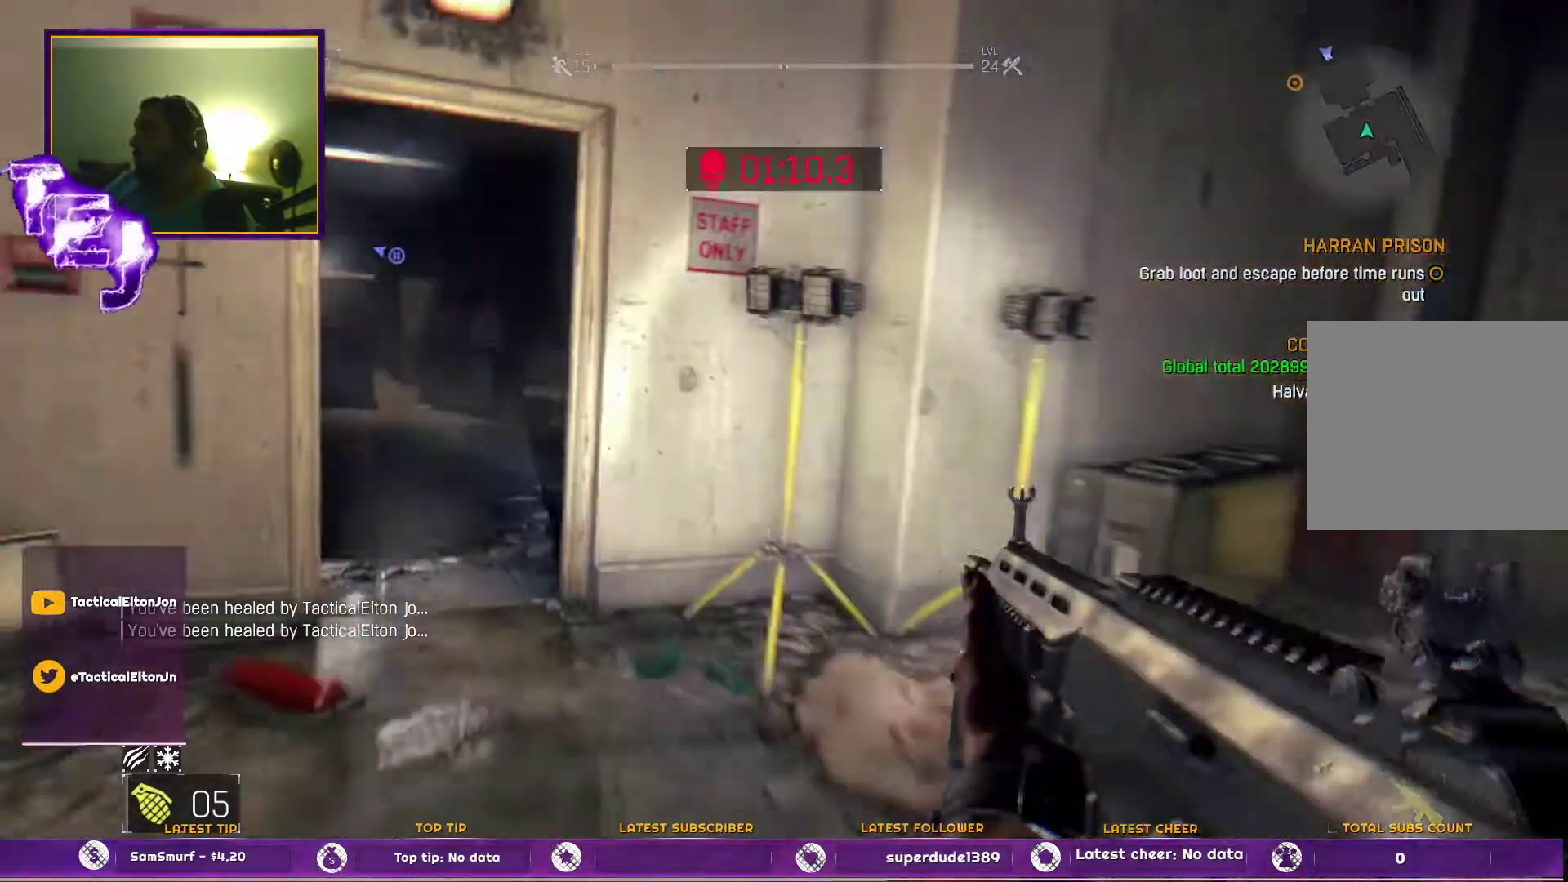
{"buttons": [], "left_stick": "up", "right_stick": "center", "events": [[333, "right_stick", "left"], [433, "right_stick", "center"]]}
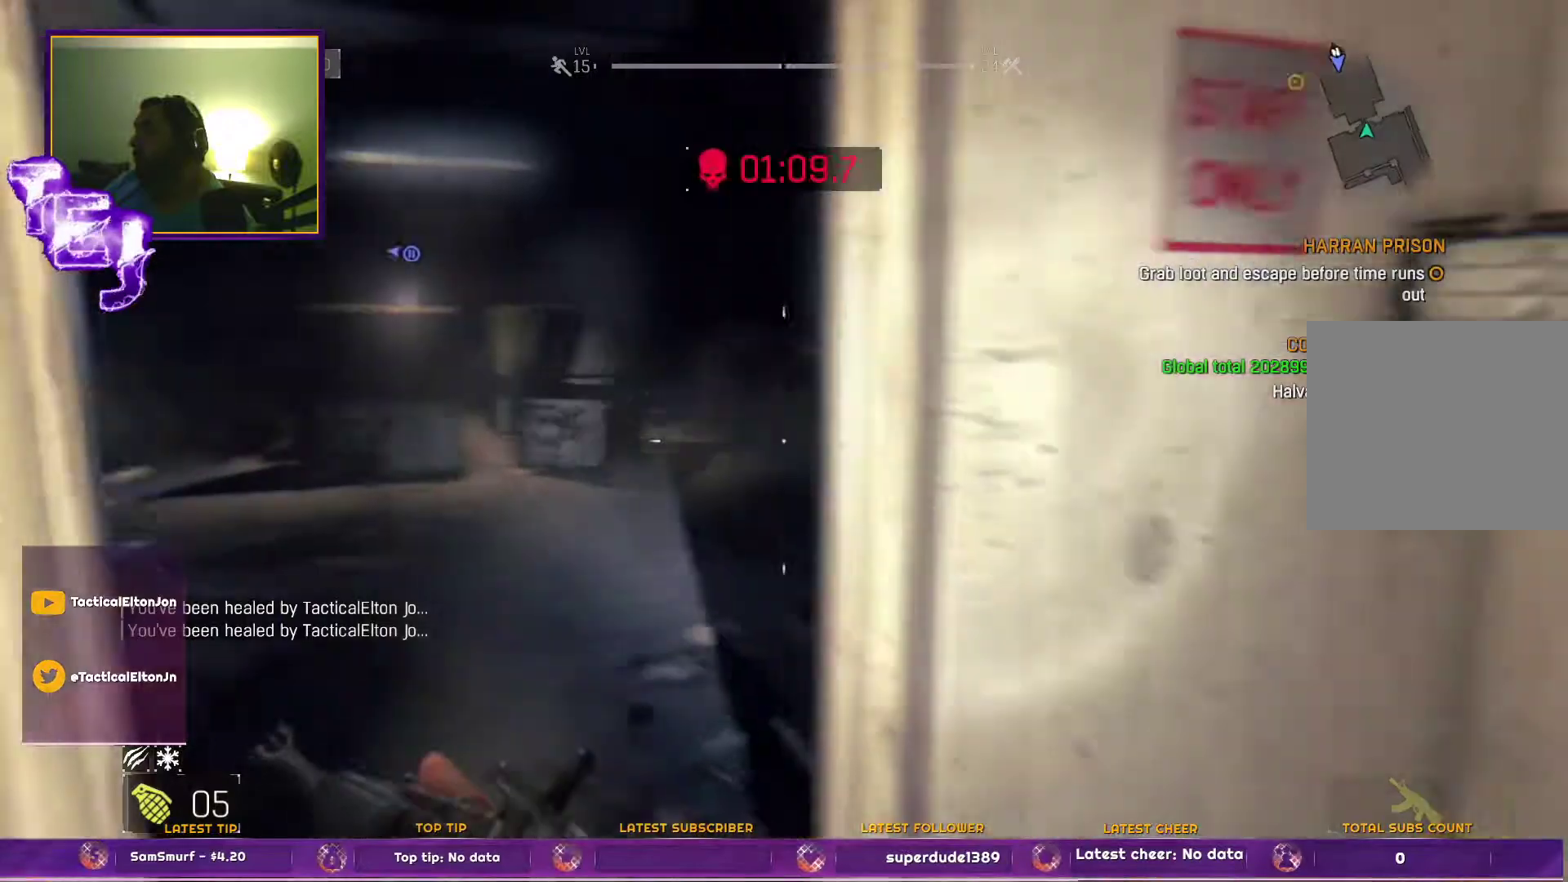
{"buttons": [], "left_stick": "up", "right_stick": "center", "events": [[267, "right_stick", "left"], [483, "right_stick", "center"]]}
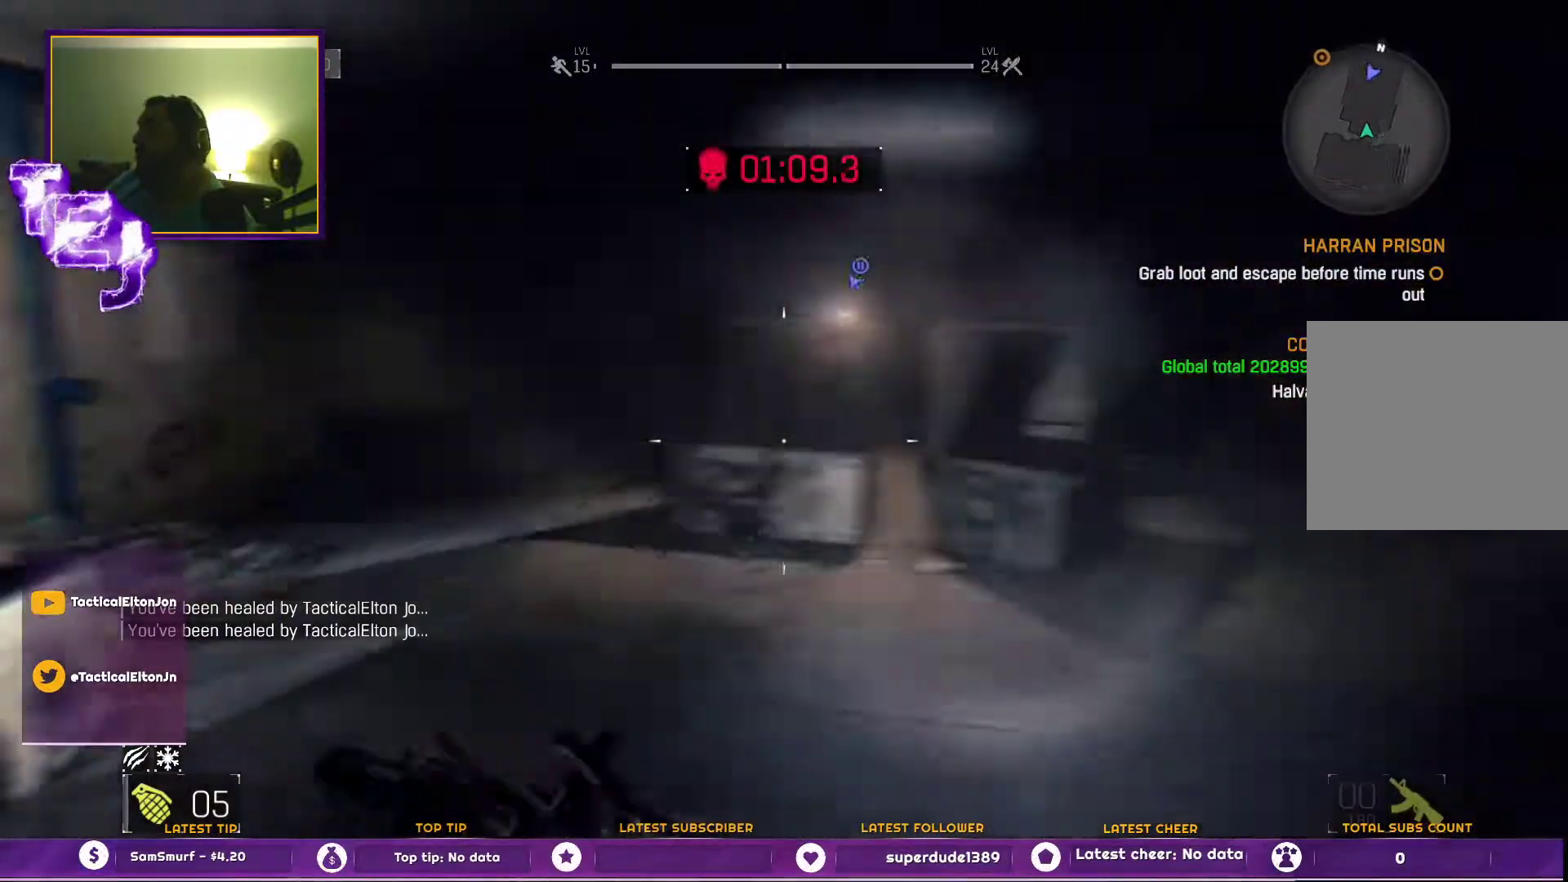
{"buttons": [], "left_stick": "up", "right_stick": "center", "events": []}
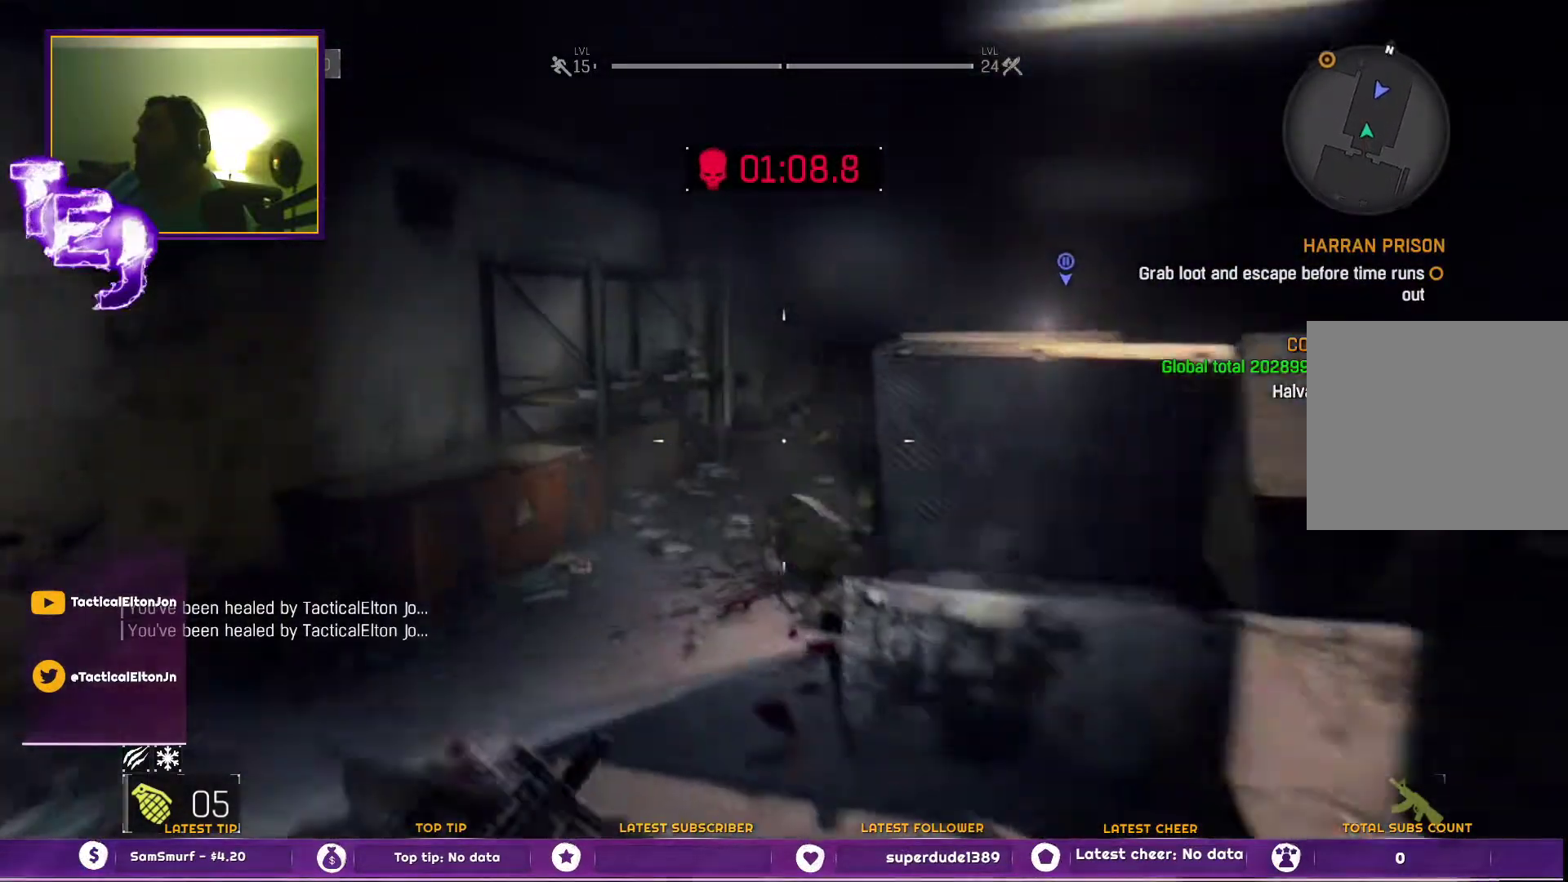
{"buttons": [], "left_stick": "up", "right_stick": "right", "events": [[333, "right_stick", "right"]]}
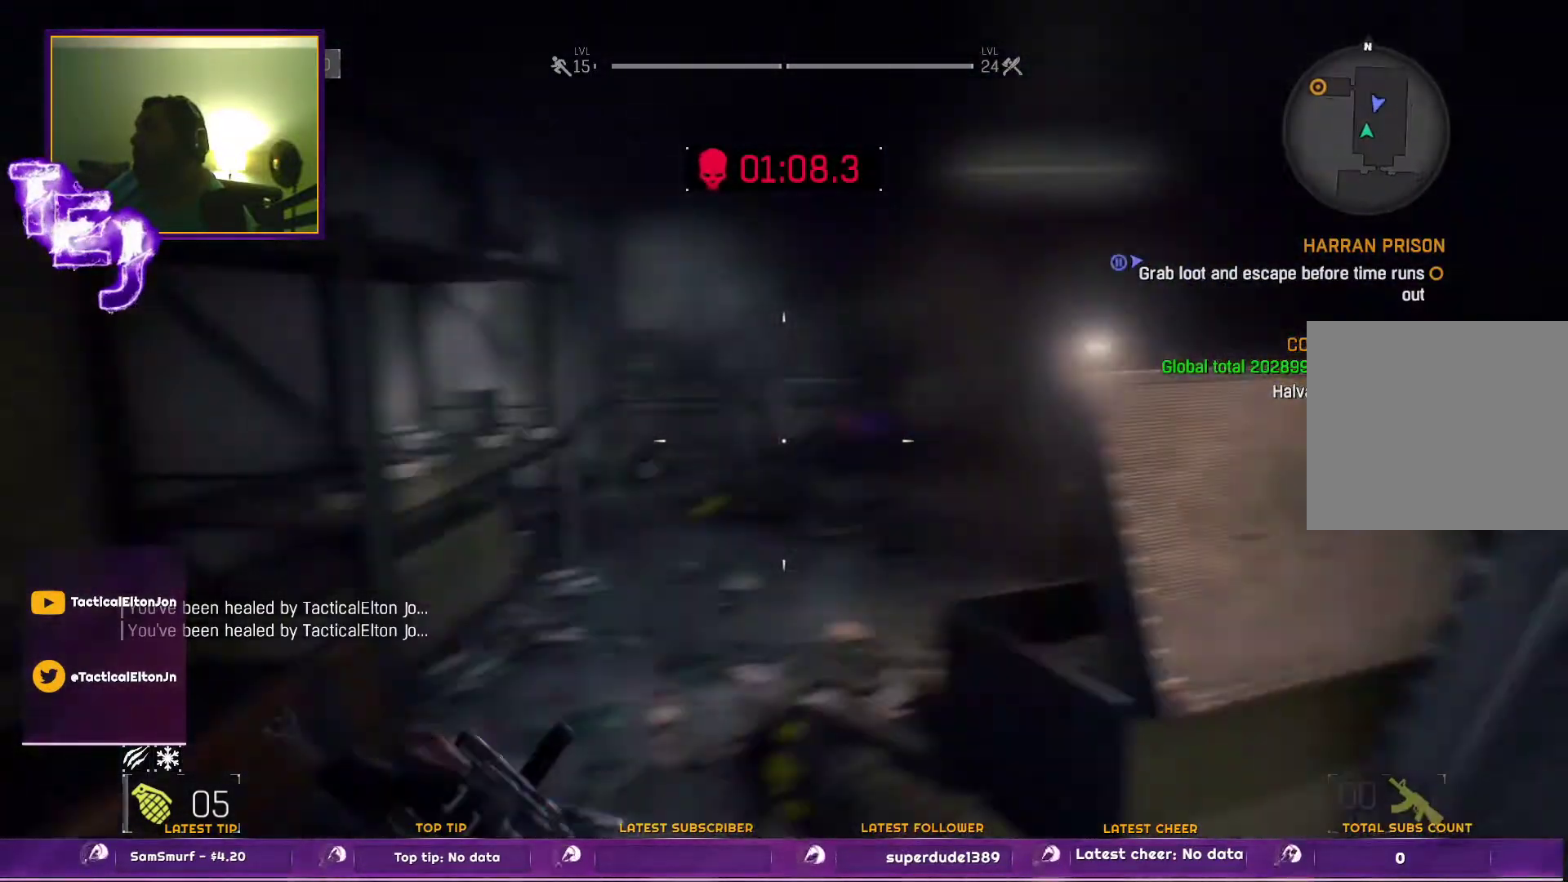
{"buttons": [], "left_stick": "up", "right_stick": "center", "events": [[67, "right_stick", "center"]]}
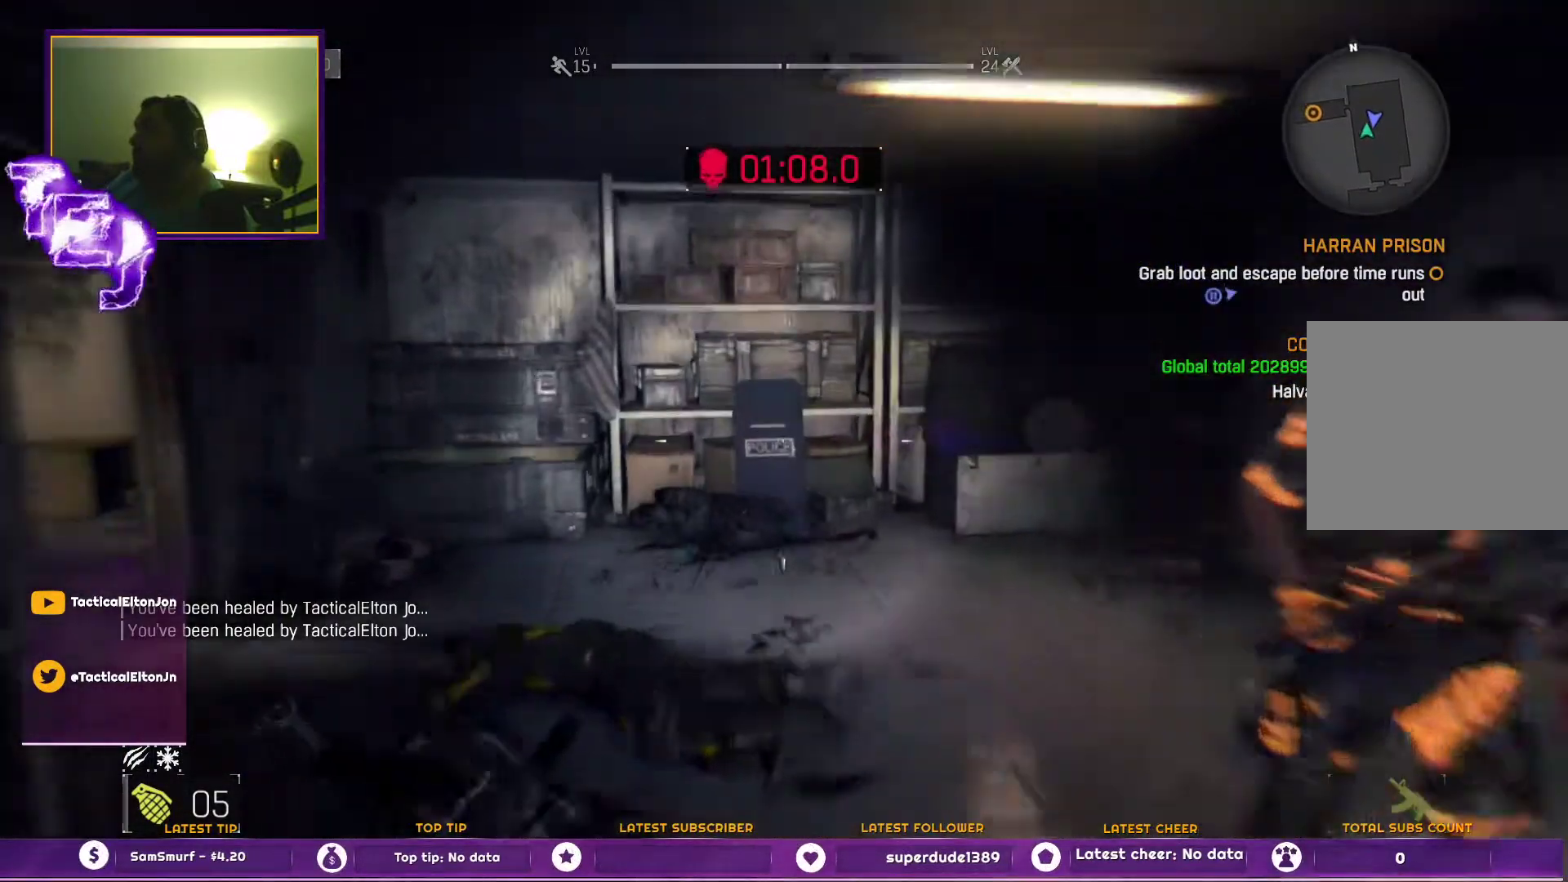
{"buttons": [], "left_stick": "up", "right_stick": "left", "events": [[350, "right_stick", "left"]]}
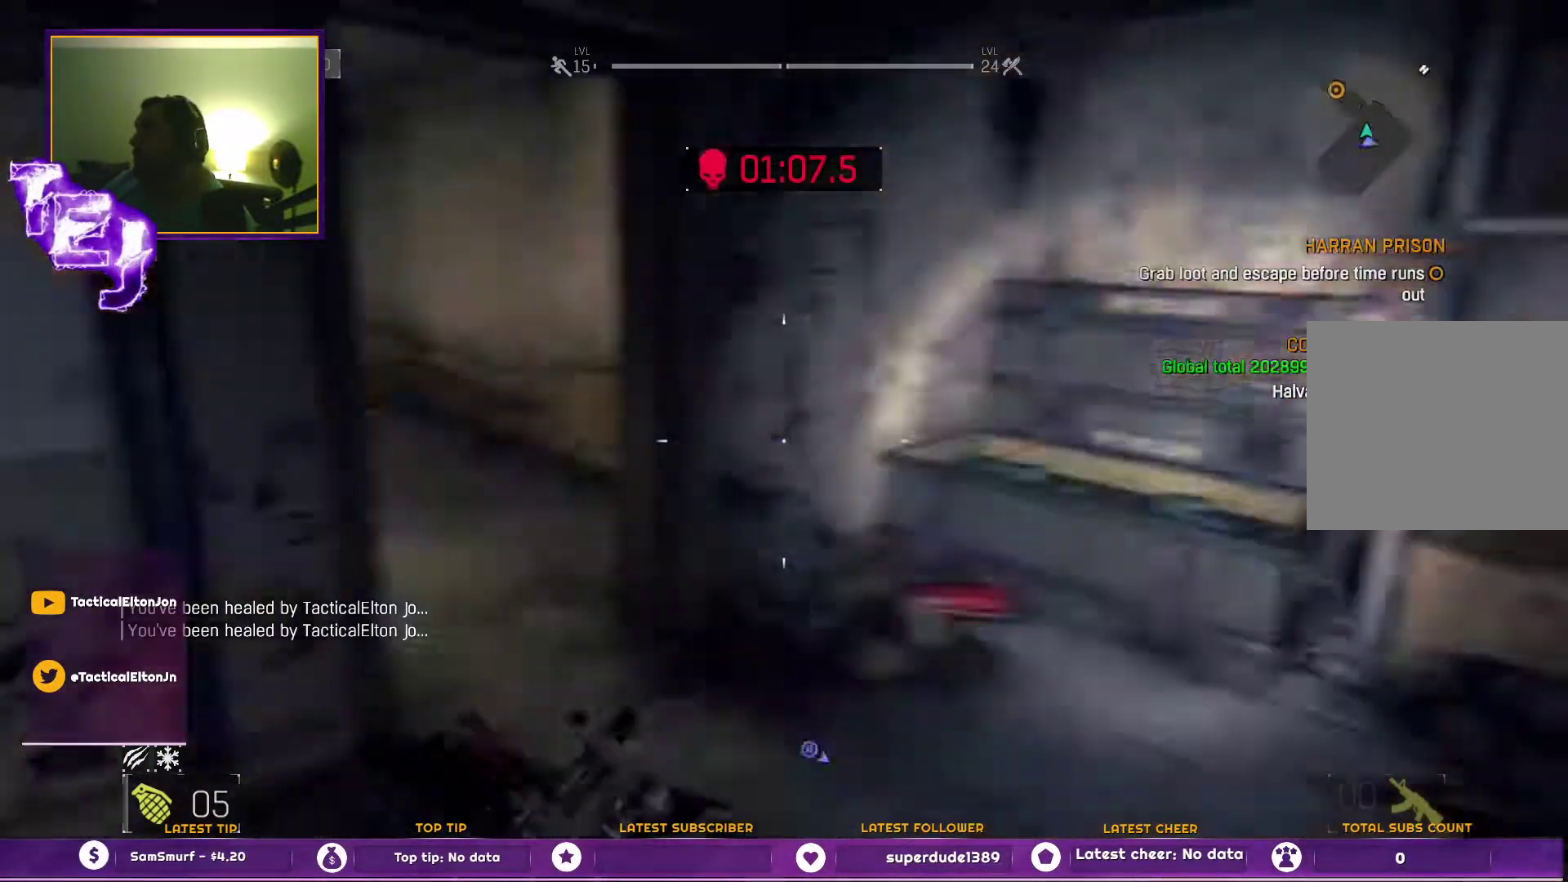
{"buttons": [], "left_stick": "up", "right_stick": "center", "events": [[33, "right_stick", "center"]]}
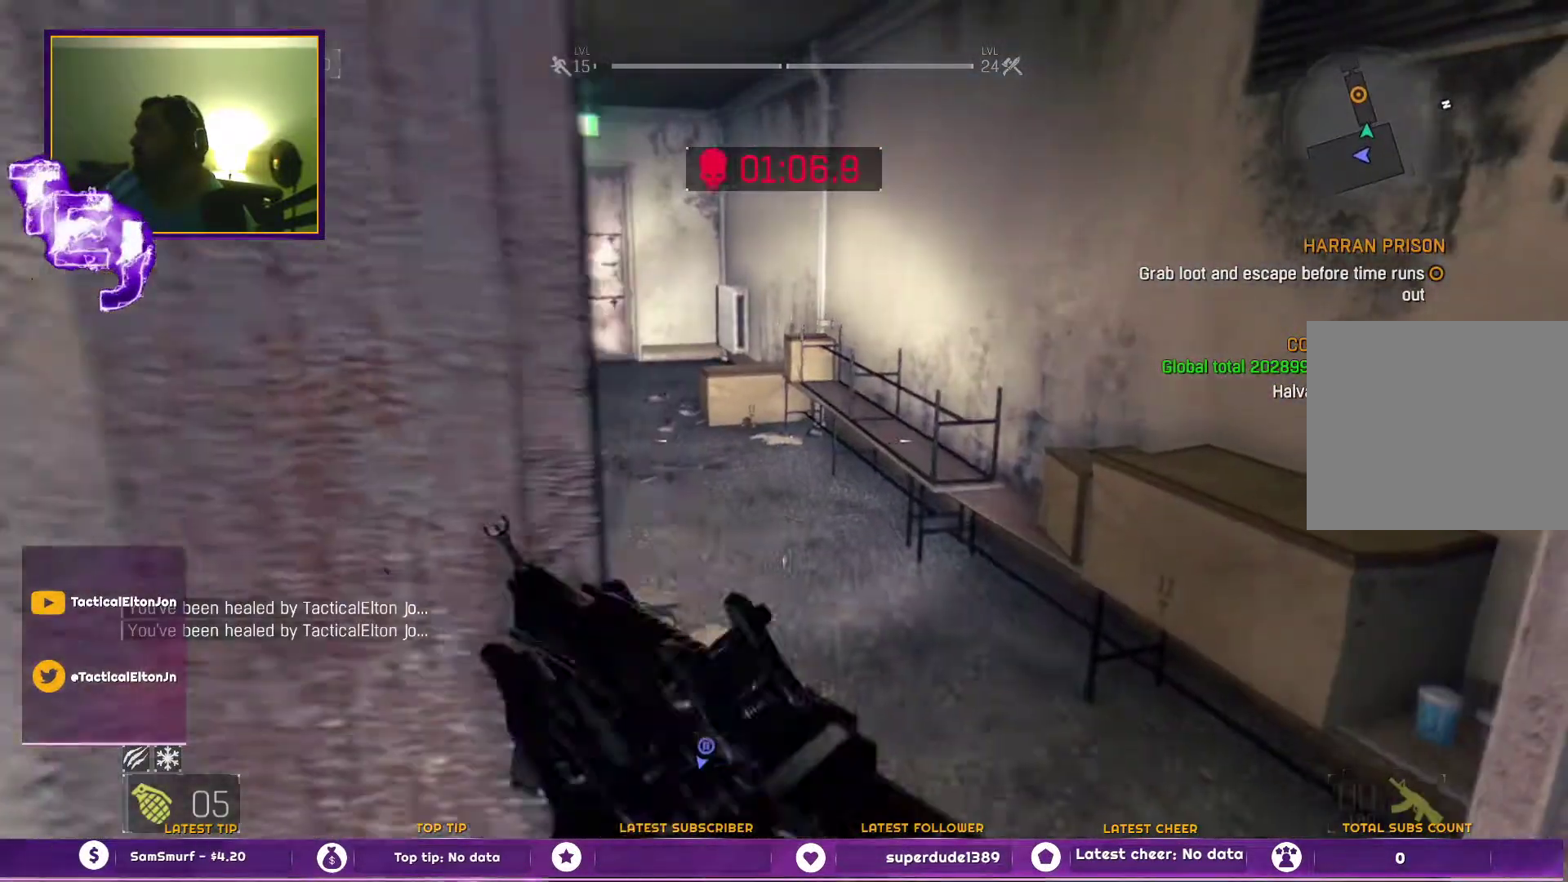
{"buttons": [], "left_stick": "up", "right_stick": "center", "events": [[283, "right_stick", "left"], [433, "right_stick", "center"]]}
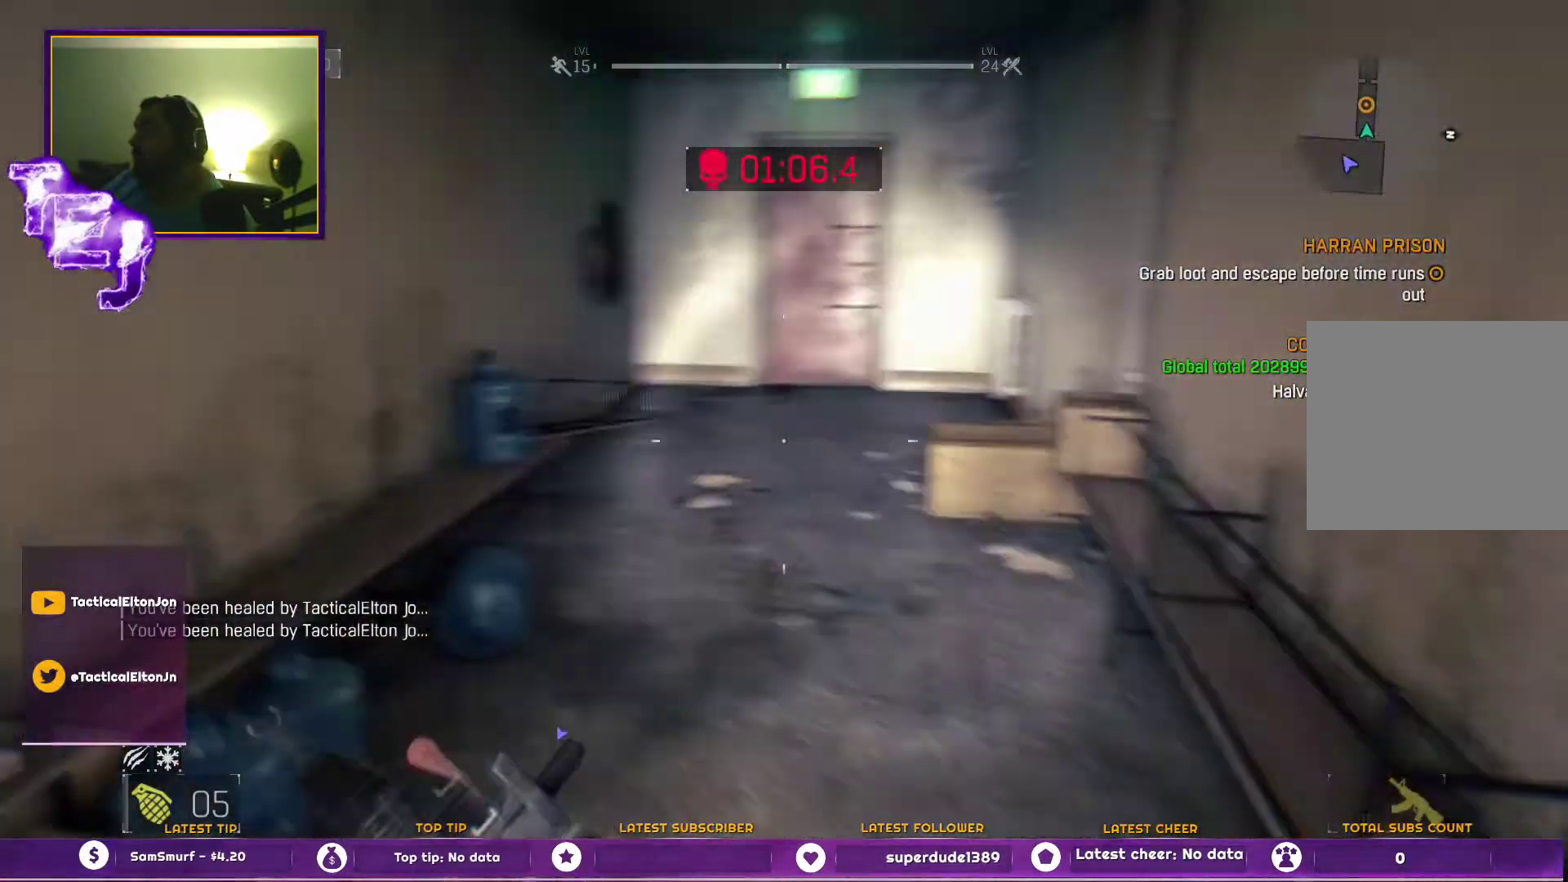
{"buttons": [], "left_stick": "down-right", "right_stick": "left", "events": [[167, "right_stick", "left"], [350, "left_stick", "down-right"]]}
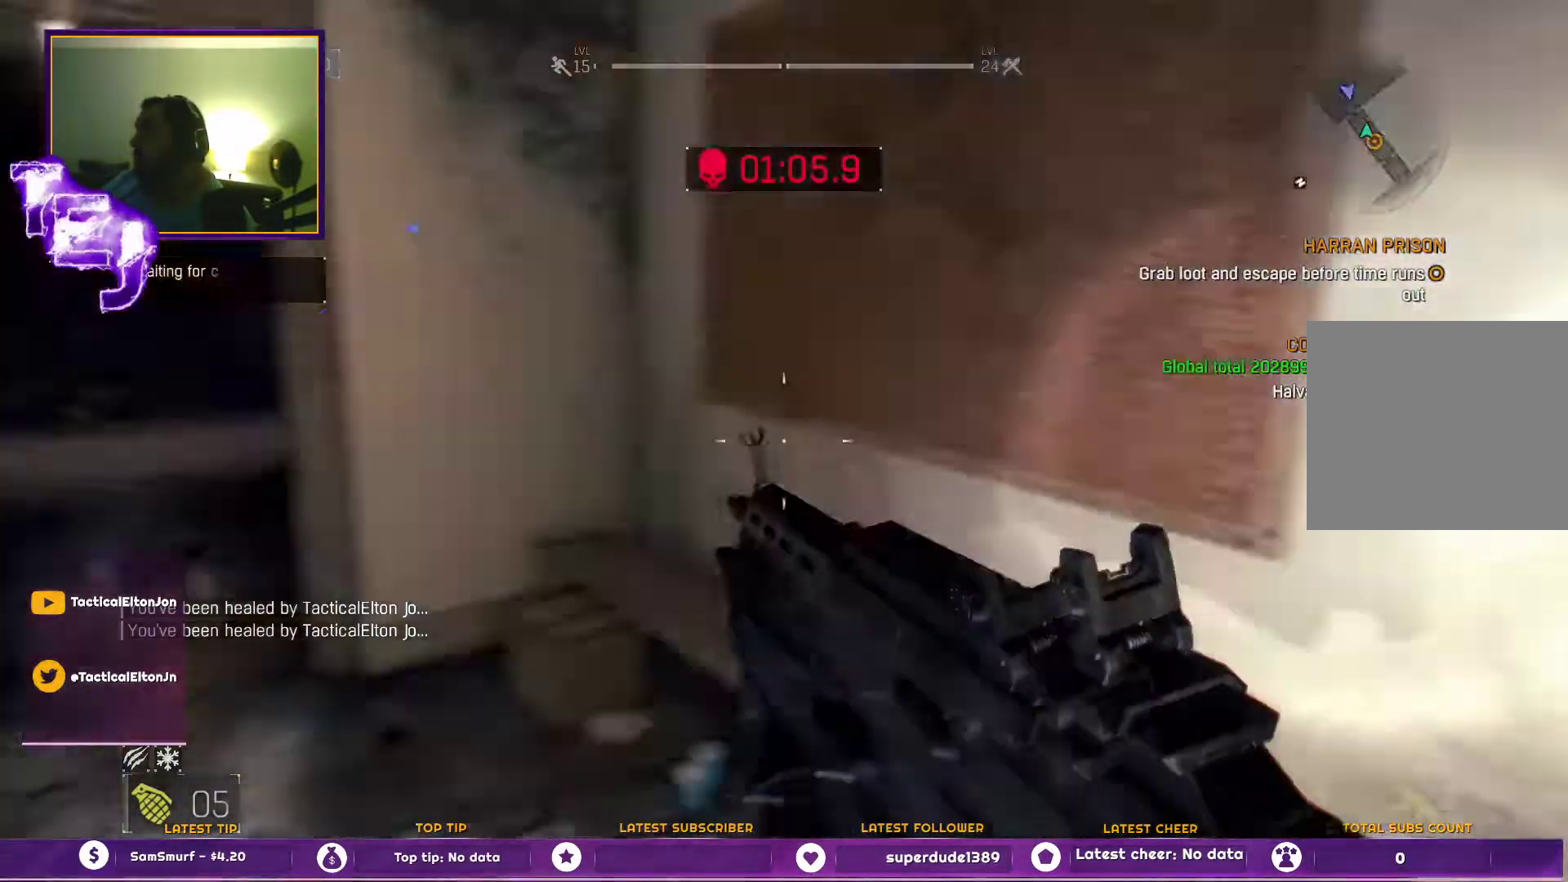
{"buttons": [], "left_stick": "down-left", "right_stick": "center", "events": [[33, "right_stick", "center"], [133, "left_stick", "center"], [433, "left_stick", "down-left"]]}
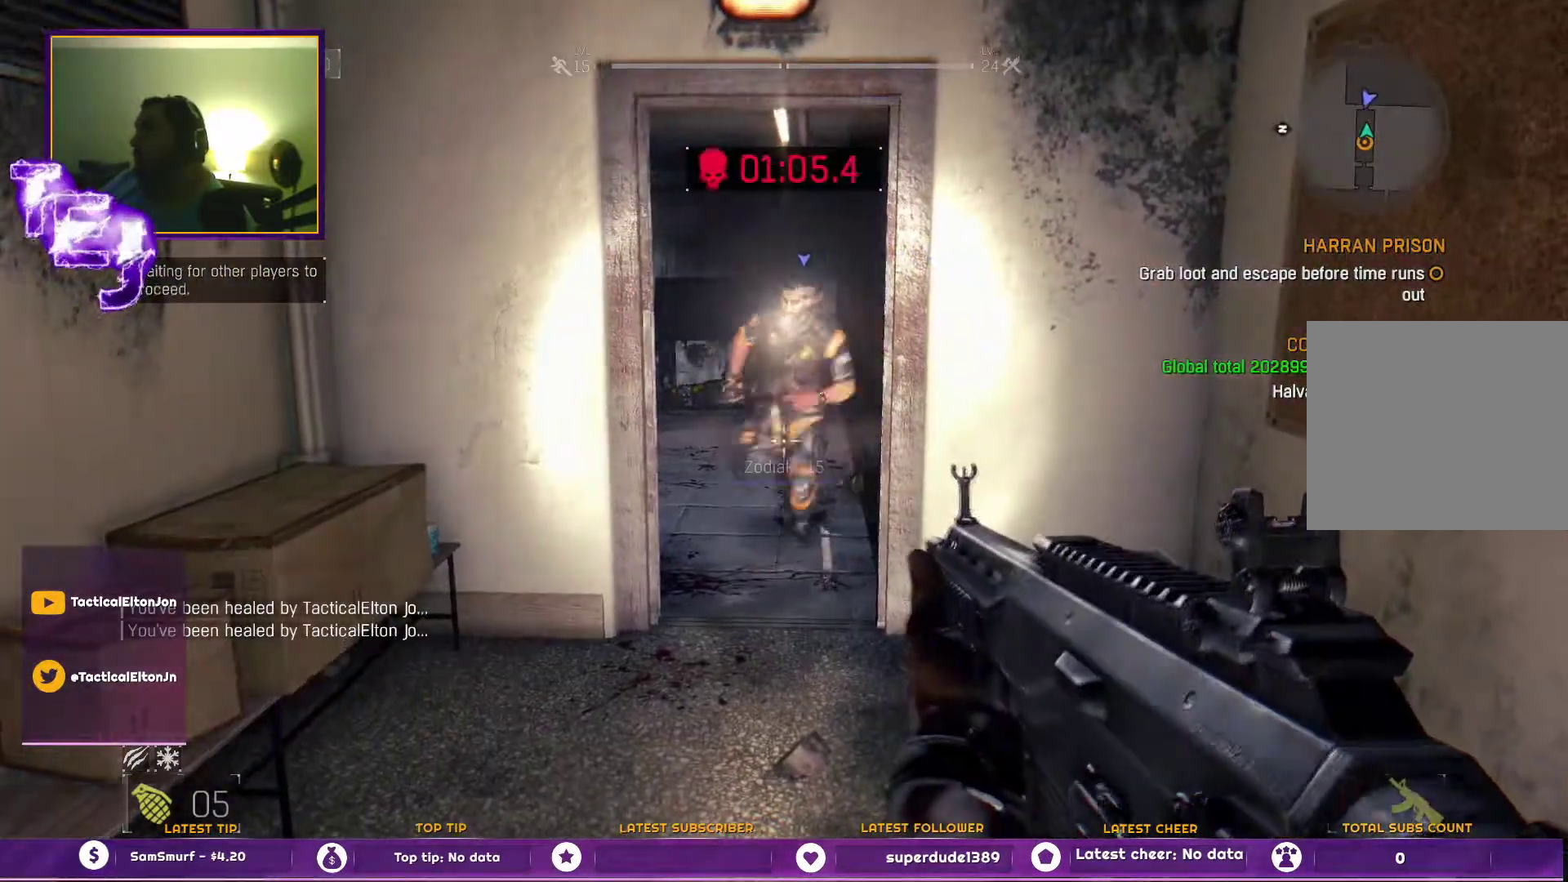
{"buttons": [], "left_stick": "down", "right_stick": "center", "events": [[100, "right_stick", "right"], [283, "left_stick", "down"], [283, "right_stick", "center"]]}
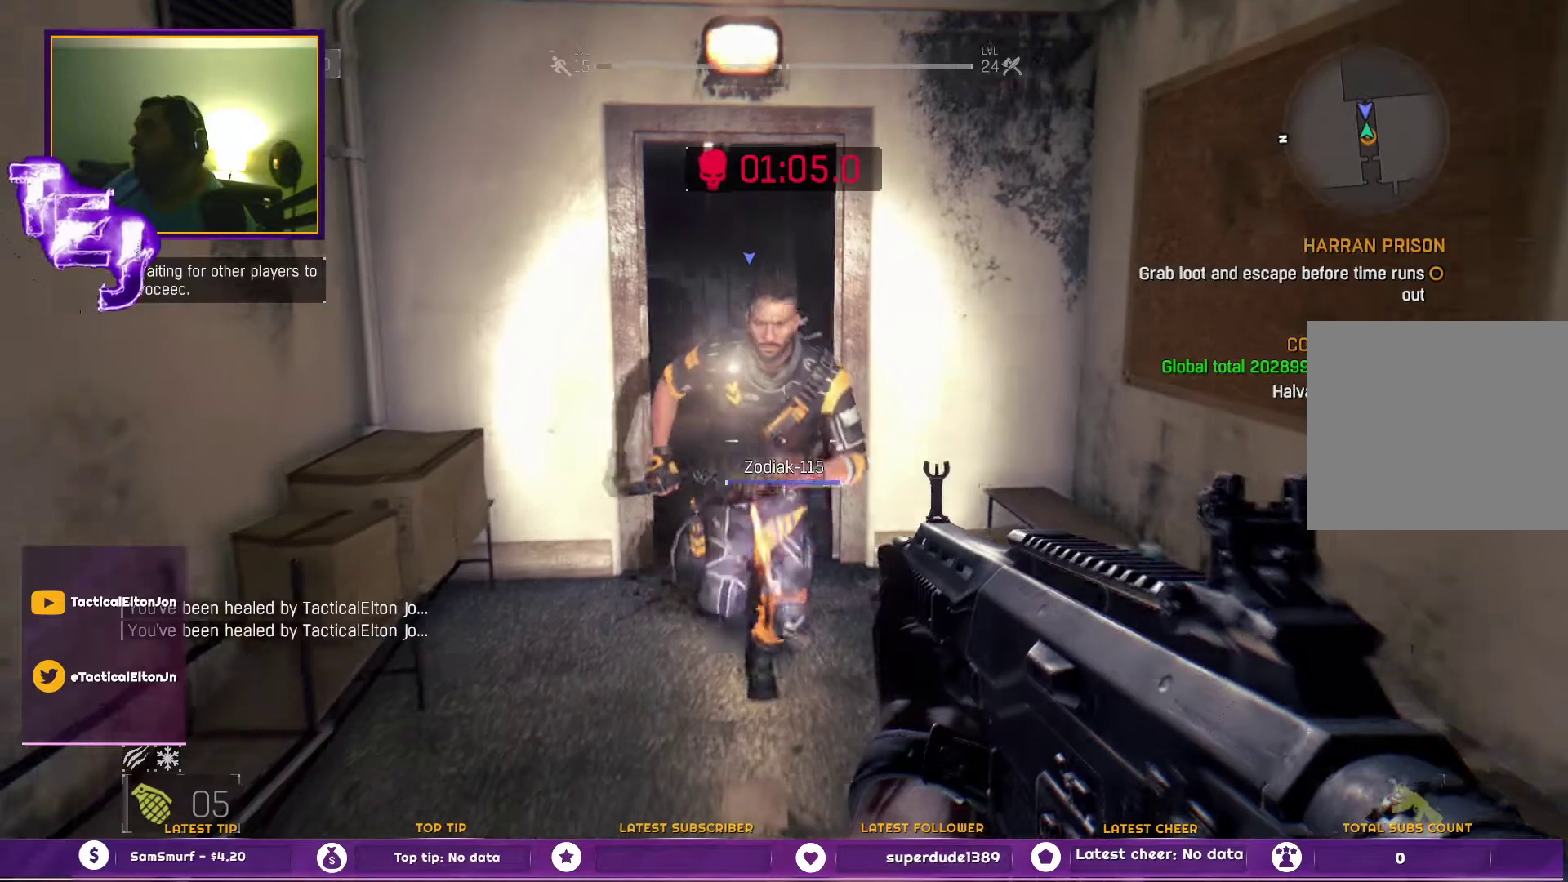
{"buttons": [], "left_stick": "center", "right_stick": "center", "events": [[67, "left_stick", "center"]]}